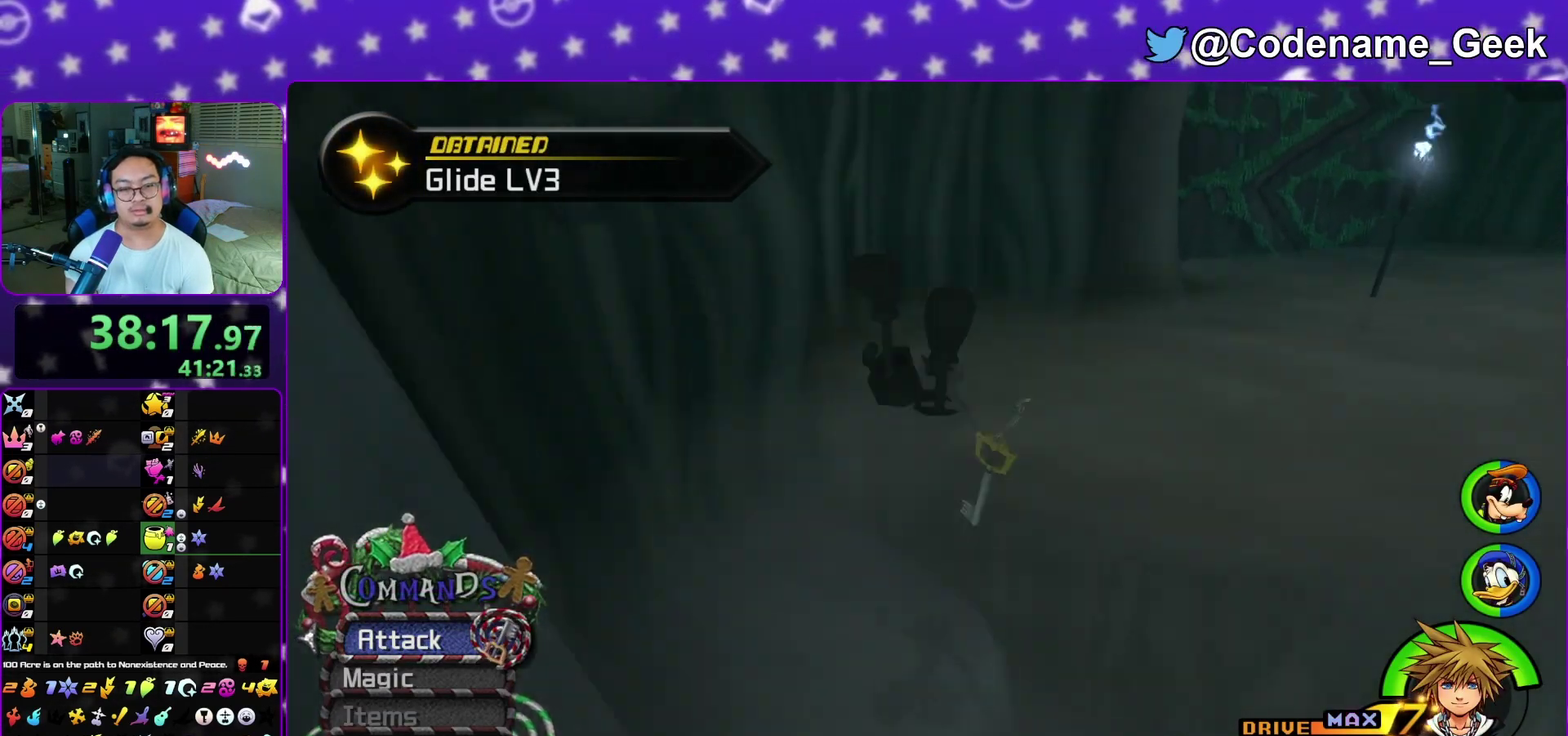
Gameplay with a controller (Nintendo layout); each line is a JSON object with the inputs held at the frame after it (dt_ms = milliseconds from this image to that frame). "events" lists button and stick changes between this image and that frame as [ms after this image, input, new state], when the widget could be followed in between. This overlay highlights the sticks when they move; stick clicks (L3 R3) are not distinguishable. Not read: L3 R1 R3 SELECT START.
{"dt_ms": 700, "buttons": [], "left_stick": "up-right", "right_stick": "right", "events": [[100, "B", "up"], [600, "right_stick", "down-right"], [683, "right_stick", "right"]]}
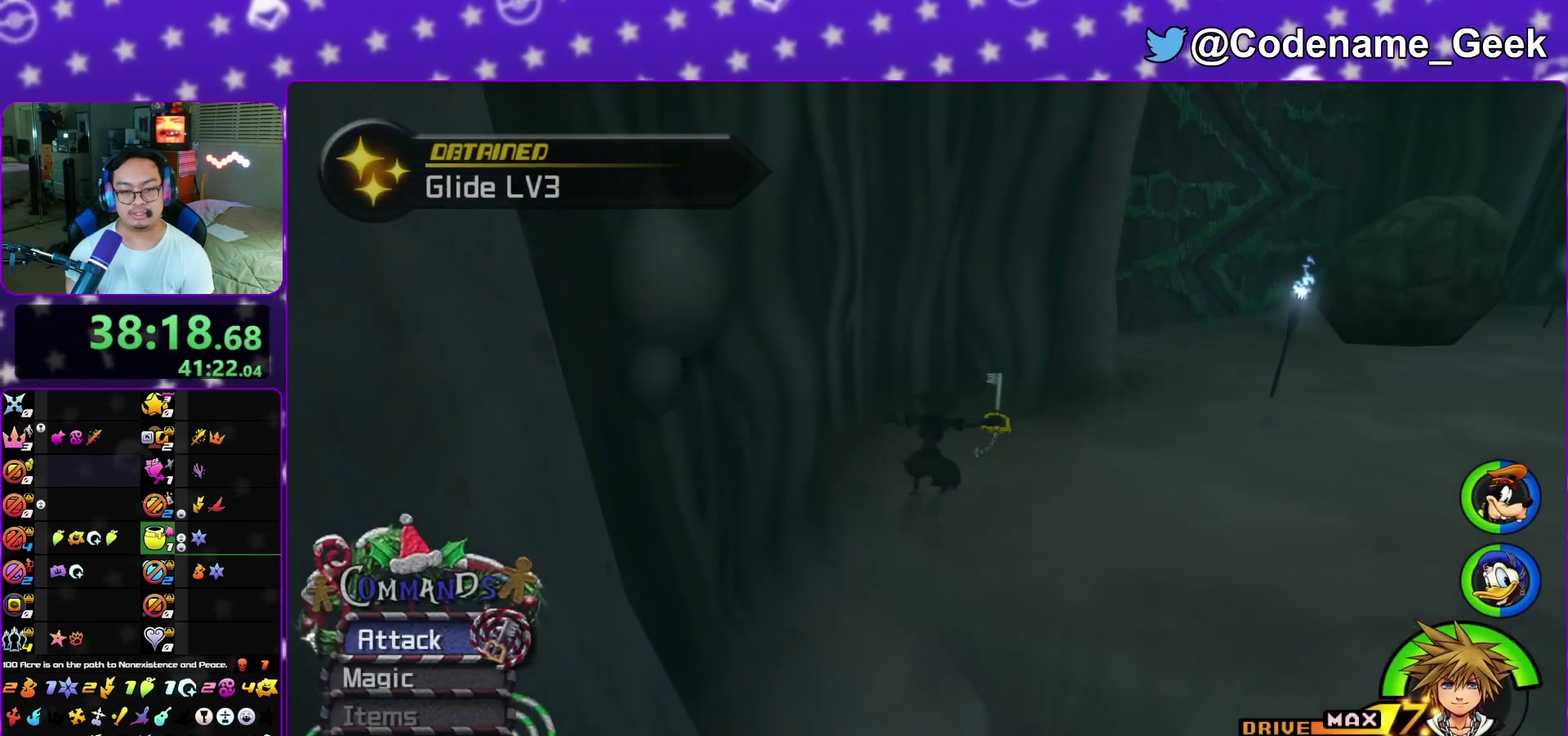
{"dt_ms": 400, "buttons": ["B"], "left_stick": "up-right", "right_stick": "center", "events": [[350, "right_stick", "center"], [400, "B", "down"]]}
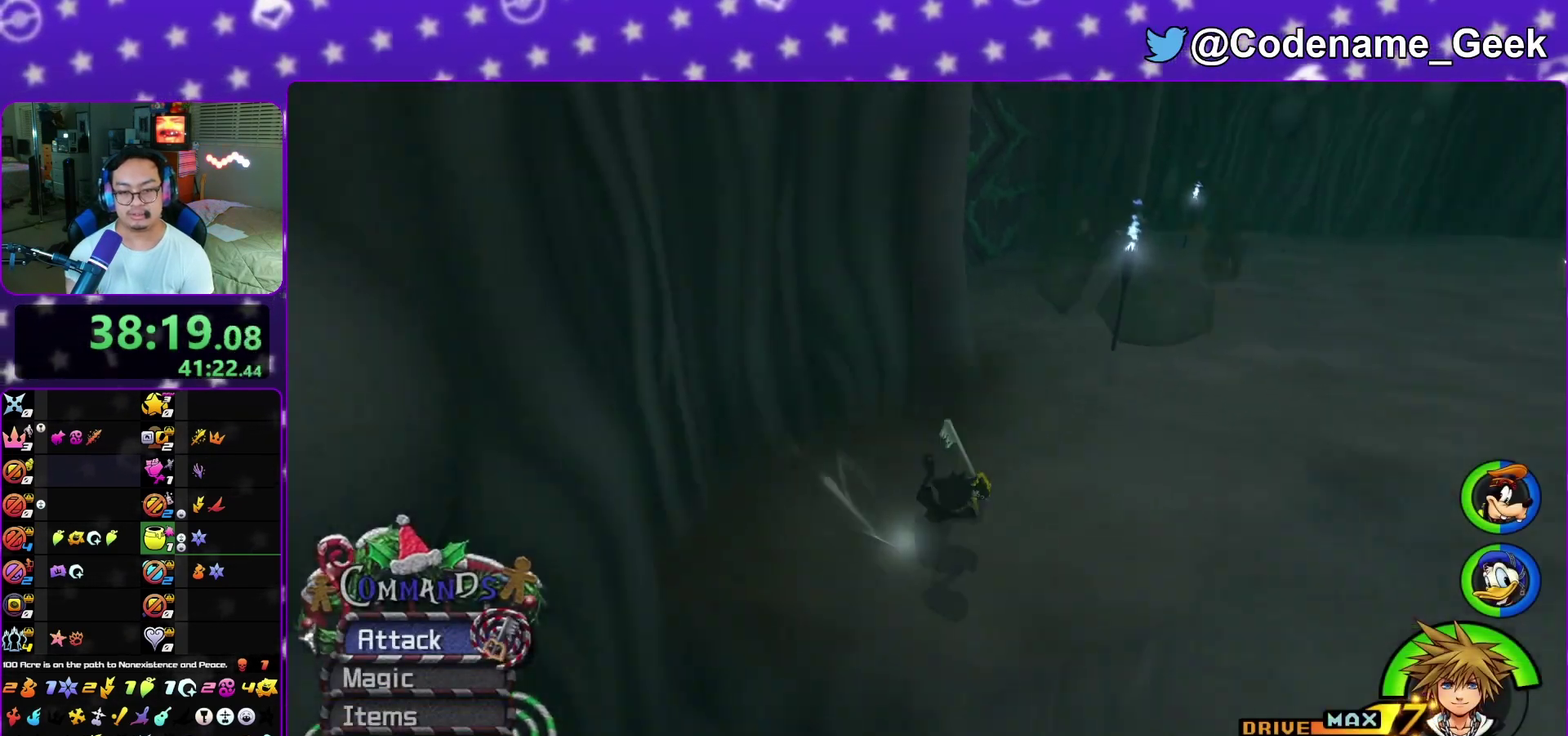
{"dt_ms": 800, "buttons": ["Y"], "left_stick": "up-right", "right_stick": "right", "events": [[317, "B", "up"], [433, "B", "down"], [600, "B", "up"], [717, "Y", "down"], [750, "right_stick", "right"]]}
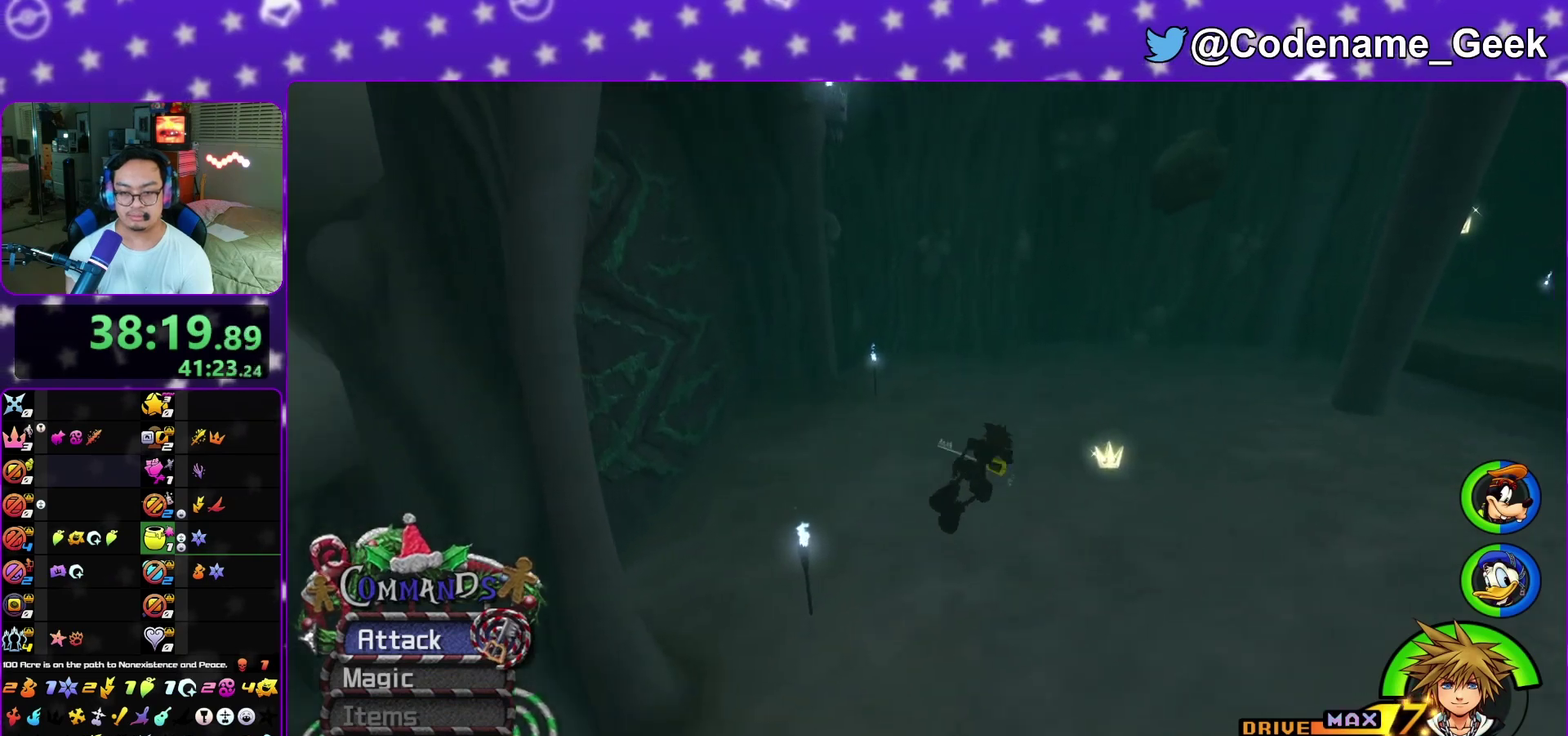
{"dt_ms": 300, "buttons": ["Y"], "left_stick": "up-right", "right_stick": "right", "events": []}
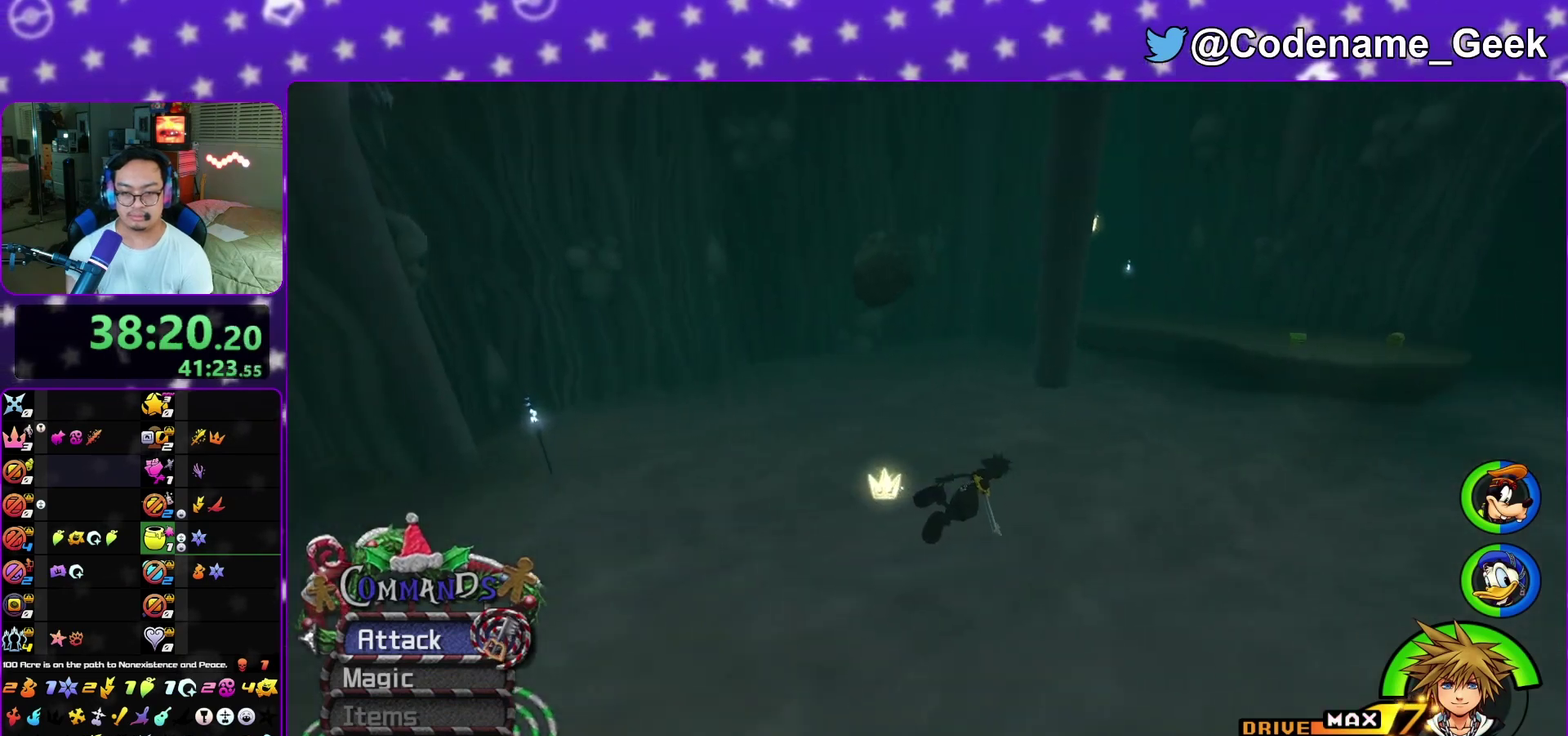
{"dt_ms": 700, "buttons": ["Y"], "left_stick": "up", "right_stick": "center", "events": [[100, "right_stick", "up-right"], [150, "right_stick", "center"], [700, "left_stick", "up"]]}
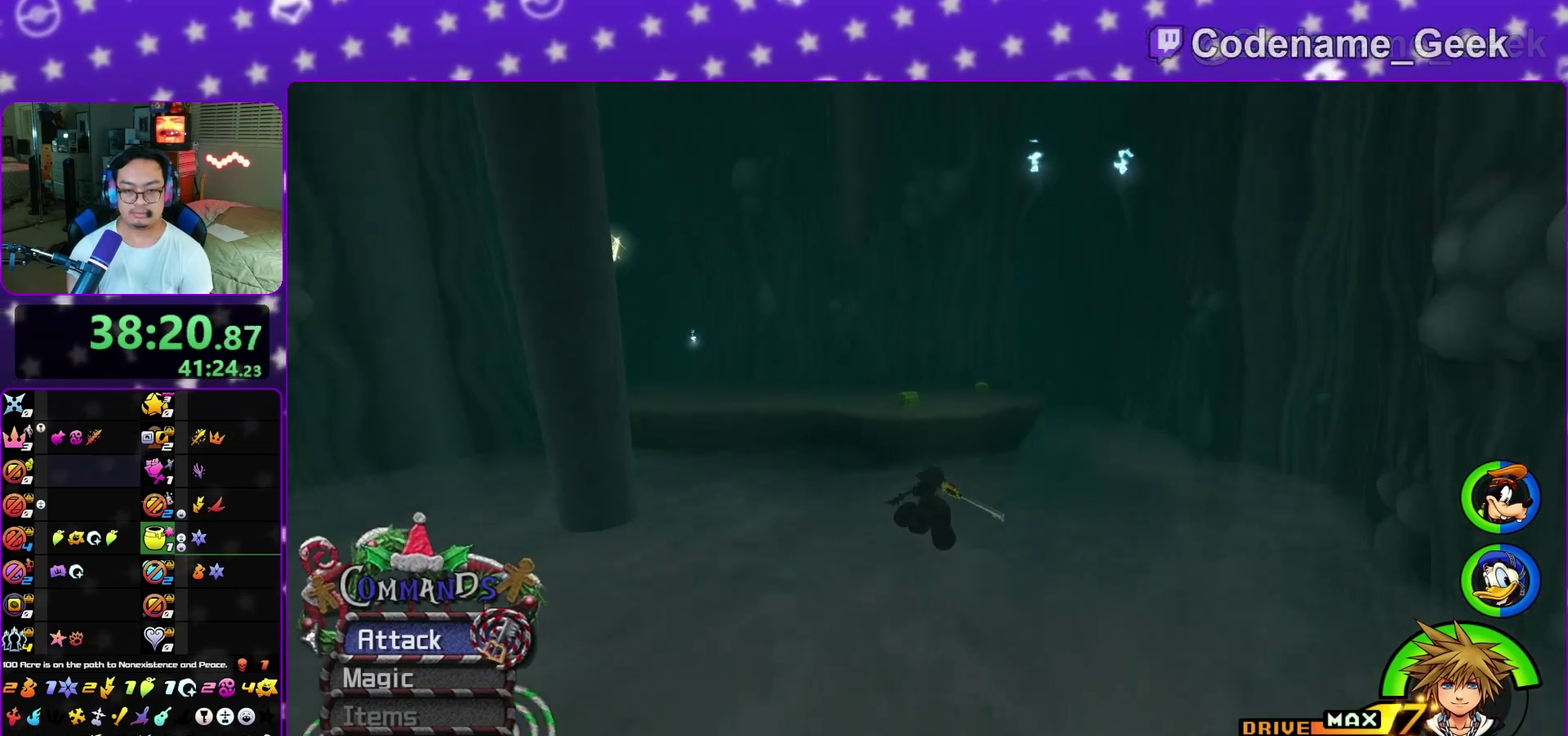
{"dt_ms": 300, "buttons": ["Y"], "left_stick": "up", "right_stick": "center", "events": []}
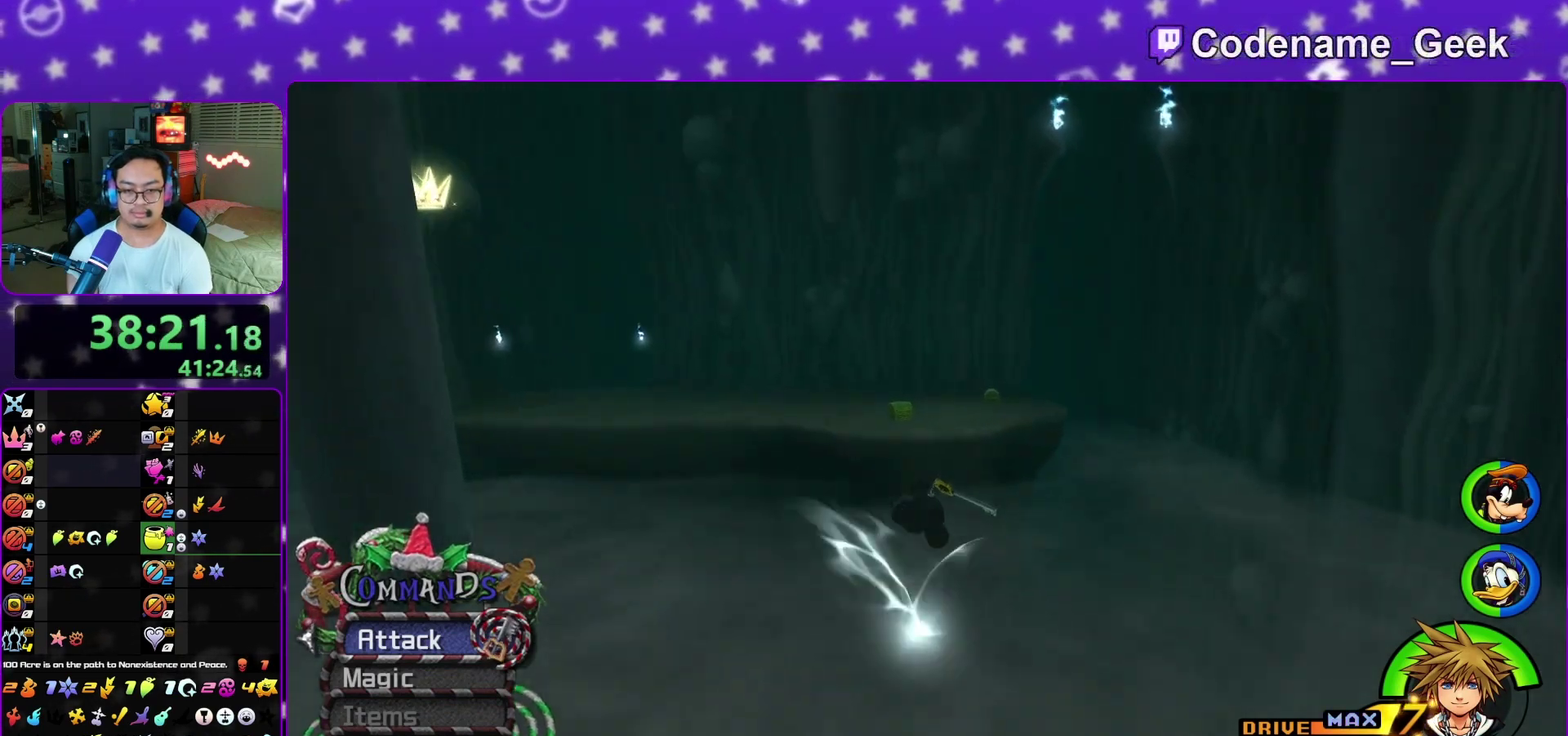
{"dt_ms": 500, "buttons": [], "left_stick": "up", "right_stick": "center", "events": [[217, "Y", "up"]]}
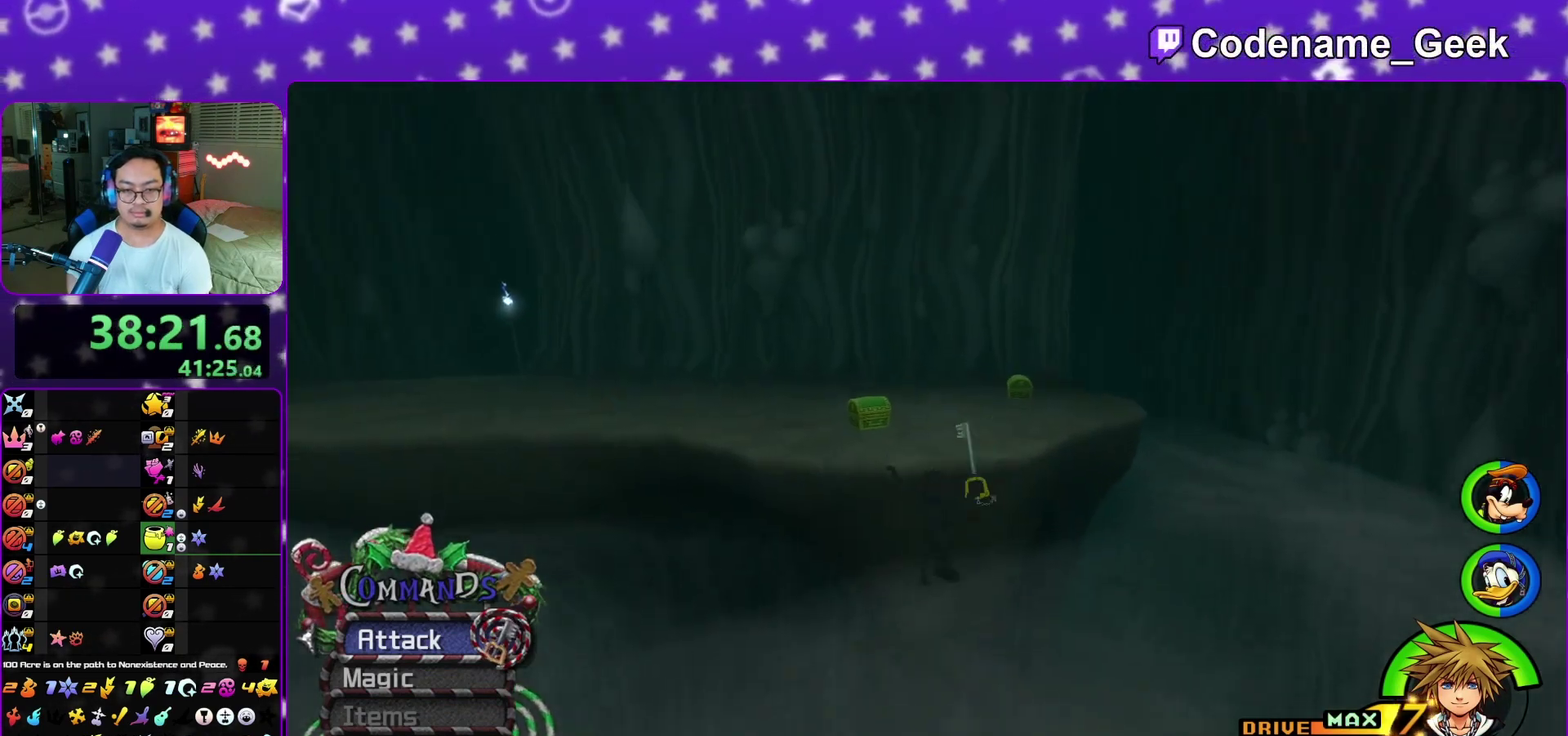
{"dt_ms": 500, "buttons": [], "left_stick": "up", "right_stick": "center", "events": [[433, "right_stick", "right"], [500, "right_stick", "center"]]}
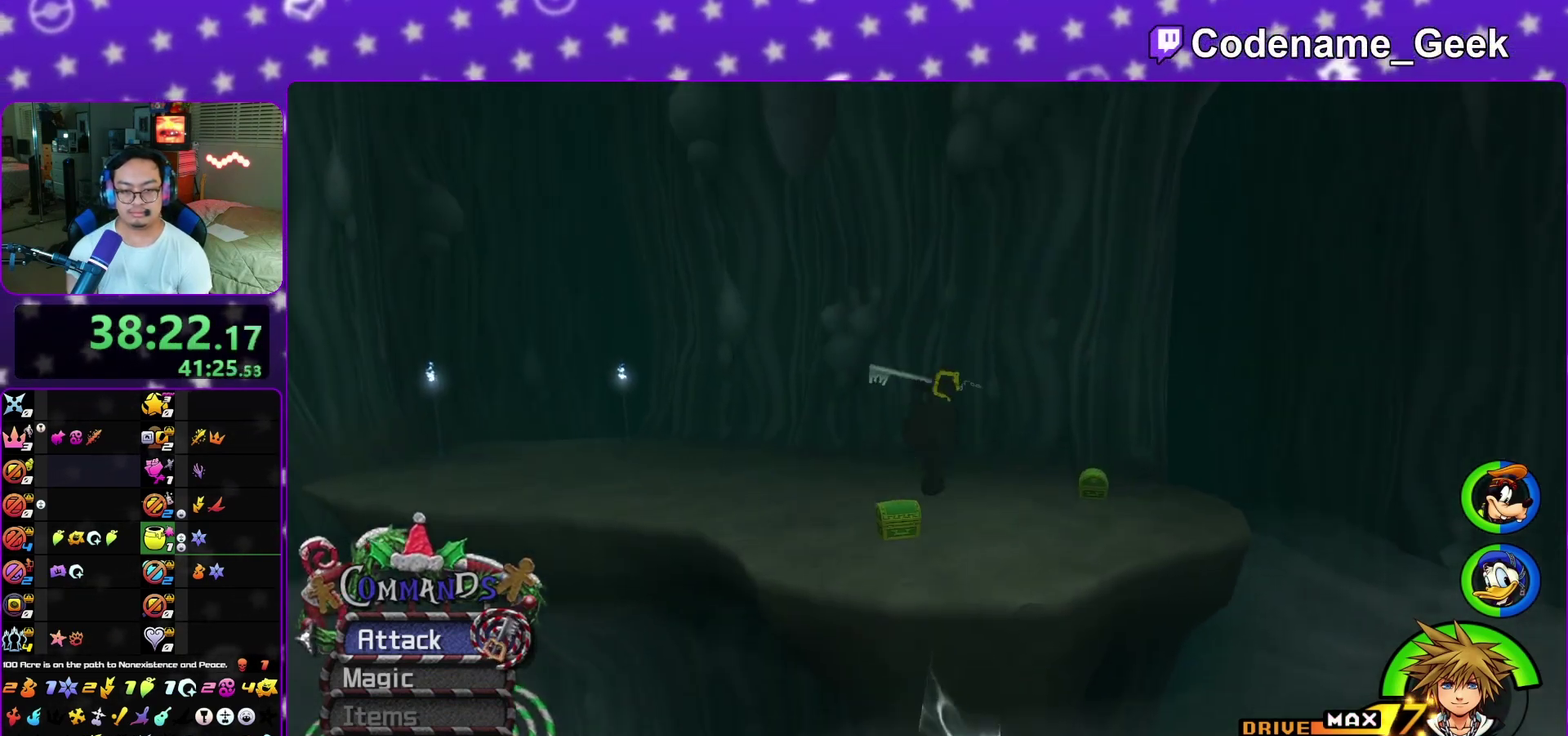
{"dt_ms": 500, "buttons": [], "left_stick": "up-right", "right_stick": "down", "events": [[17, "left_stick", "up-right"], [467, "right_stick", "down"]]}
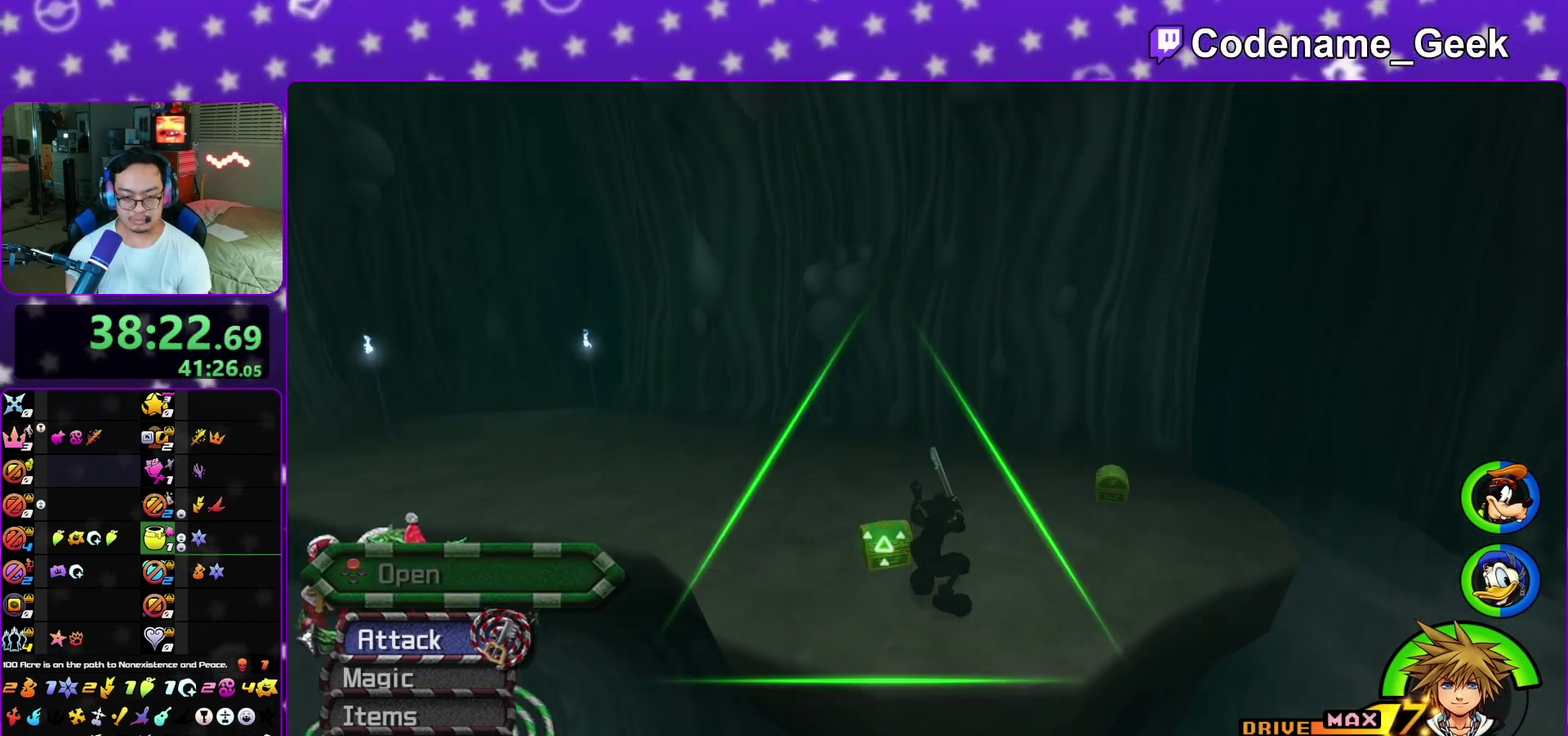
{"dt_ms": 400, "buttons": [], "left_stick": "up", "right_stick": "right", "events": [[50, "right_stick", "center"], [150, "right_stick", "down"], [250, "right_stick", "center"], [350, "left_stick", "up"], [400, "right_stick", "right"]]}
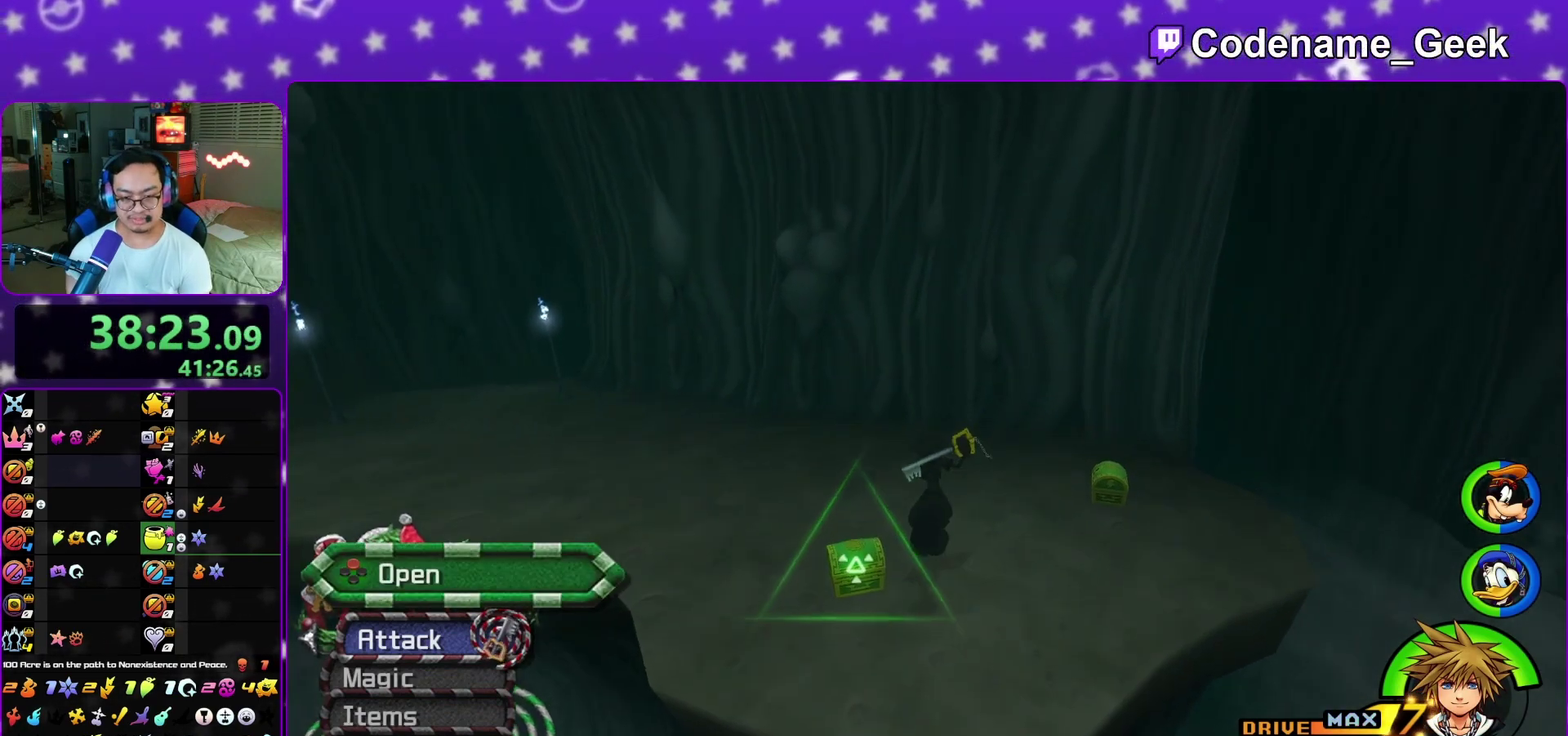
{"dt_ms": 600, "buttons": ["X"], "left_stick": "center", "right_stick": "center"}
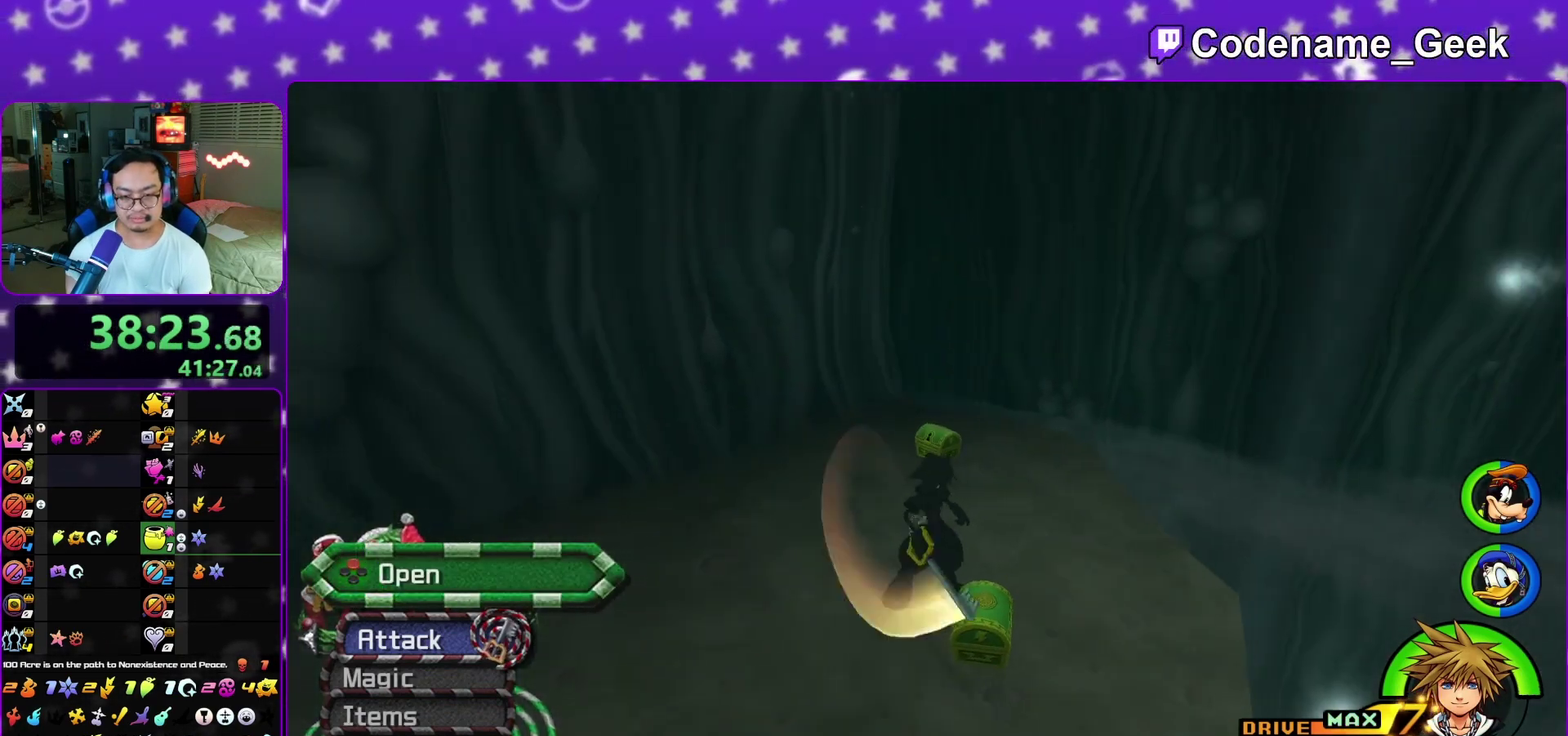
{"dt_ms": 300, "buttons": [], "left_stick": "up", "right_stick": "center", "events": [[17, "X", "up"], [50, "left_stick", "up"], [100, "X", "down"], [133, "L1", "down"], [183, "X", "up"], [217, "L1", "up"], [233, "right_stick", "down"], [283, "right_stick", "center"]]}
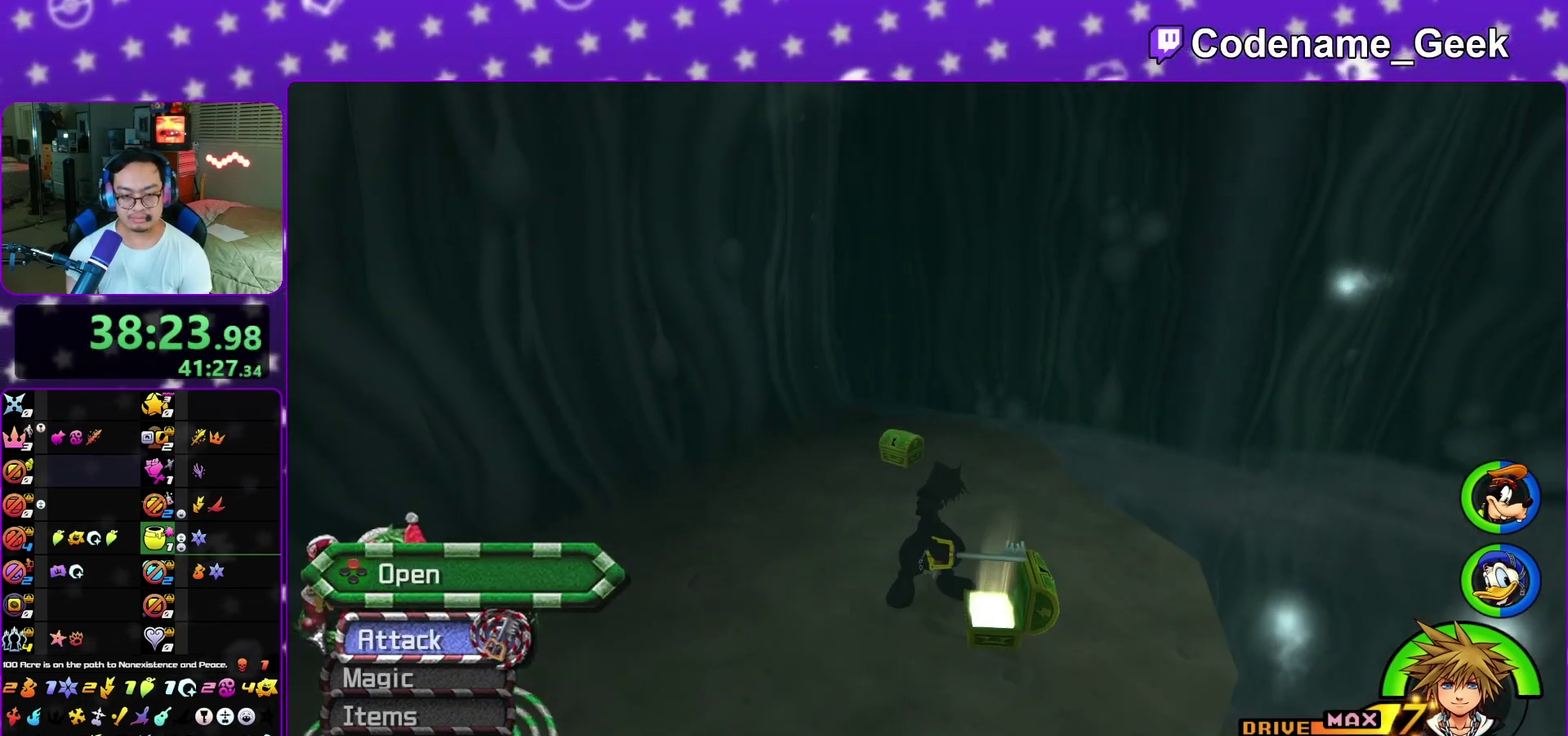
{"dt_ms": 700, "buttons": [], "left_stick": "up", "right_stick": "center", "events": [[33, "L1", "down"], [100, "right_stick", "down"], [117, "L1", "up"], [183, "right_stick", "center"], [200, "L1", "down"], [283, "L1", "up"], [350, "L1", "down"], [483, "L1", "up"]]}
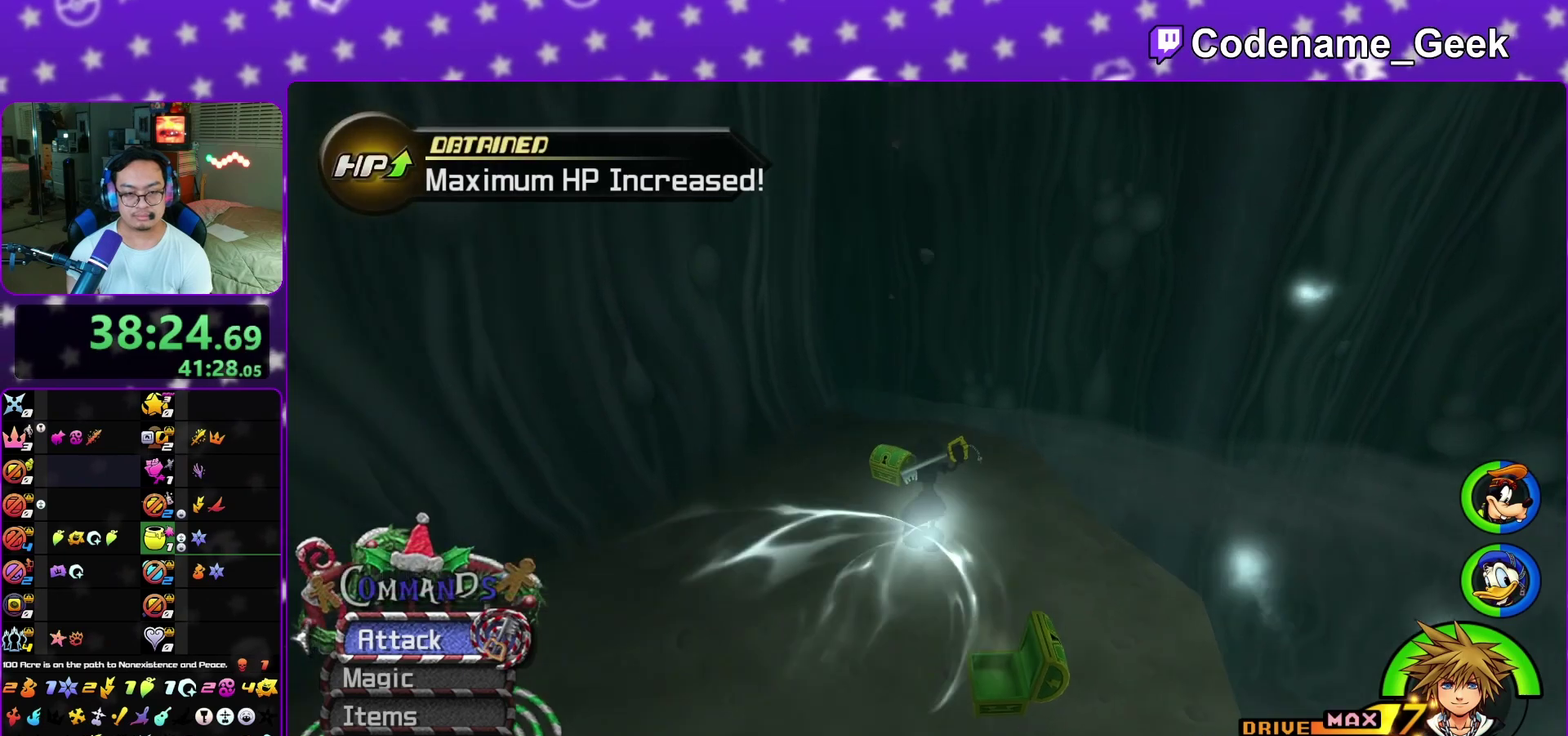
{"dt_ms": 300, "buttons": ["X"], "left_stick": "up", "right_stick": "center", "events": [[150, "X", "down"], [200, "X", "up"], [300, "X", "down"]]}
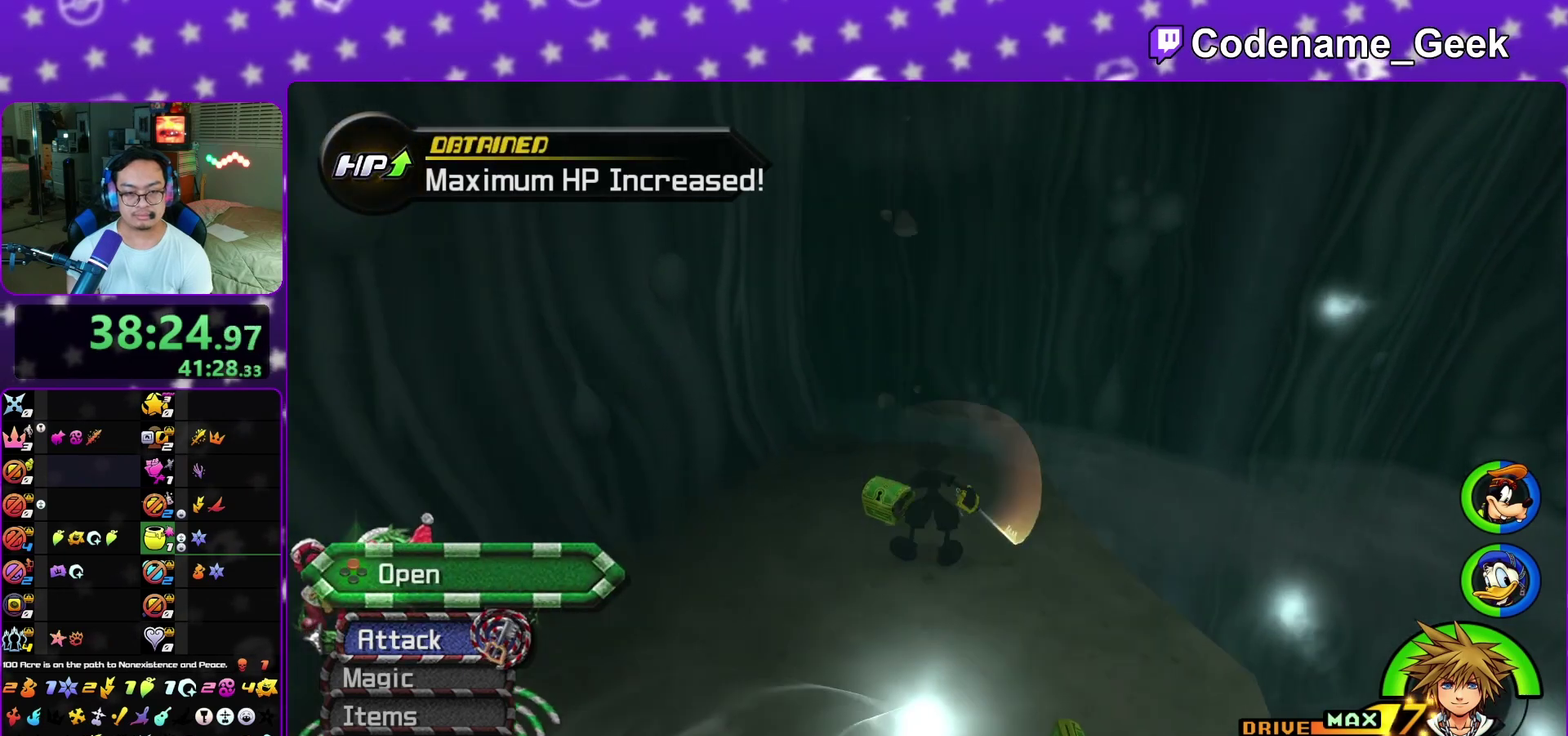
{"dt_ms": 800, "buttons": [], "left_stick": "up", "right_stick": "center", "events": [[83, "X", "up"], [183, "right_stick", "left"], [200, "X", "down"], [267, "X", "up"], [300, "right_stick", "center"], [317, "L1", "down"], [367, "X", "down"], [417, "L1", "up"], [433, "X", "up"], [500, "right_stick", "left"], [533, "L1", "down"], [583, "right_stick", "center"], [600, "L1", "up"], [683, "L1", "down"], [767, "L1", "up"]]}
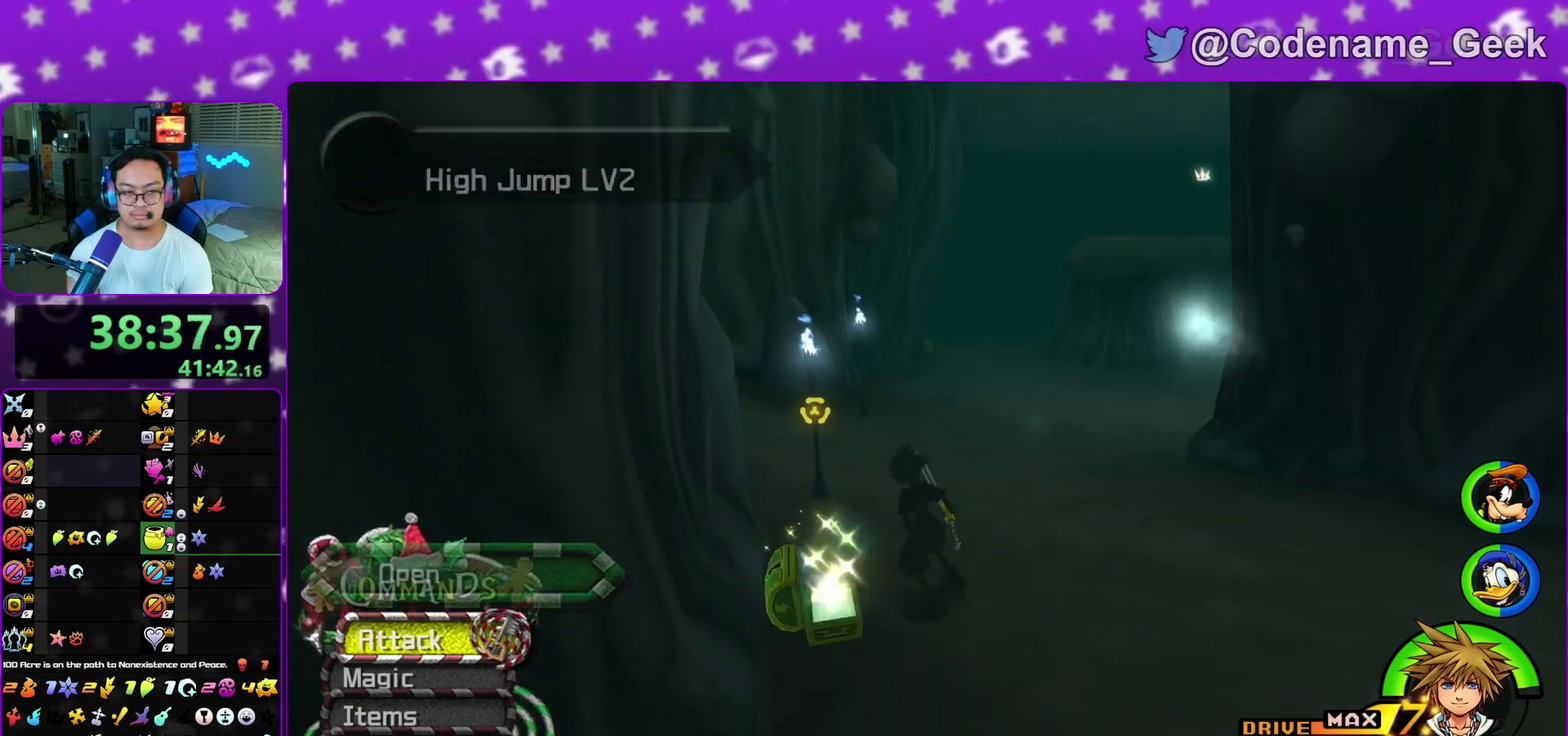
{"dt_ms": 400, "buttons": ["Y"], "left_stick": "up", "right_stick": "center", "events": [[33, "B", "down"], [317, "B", "up"], [367, "Y", "down"]]}
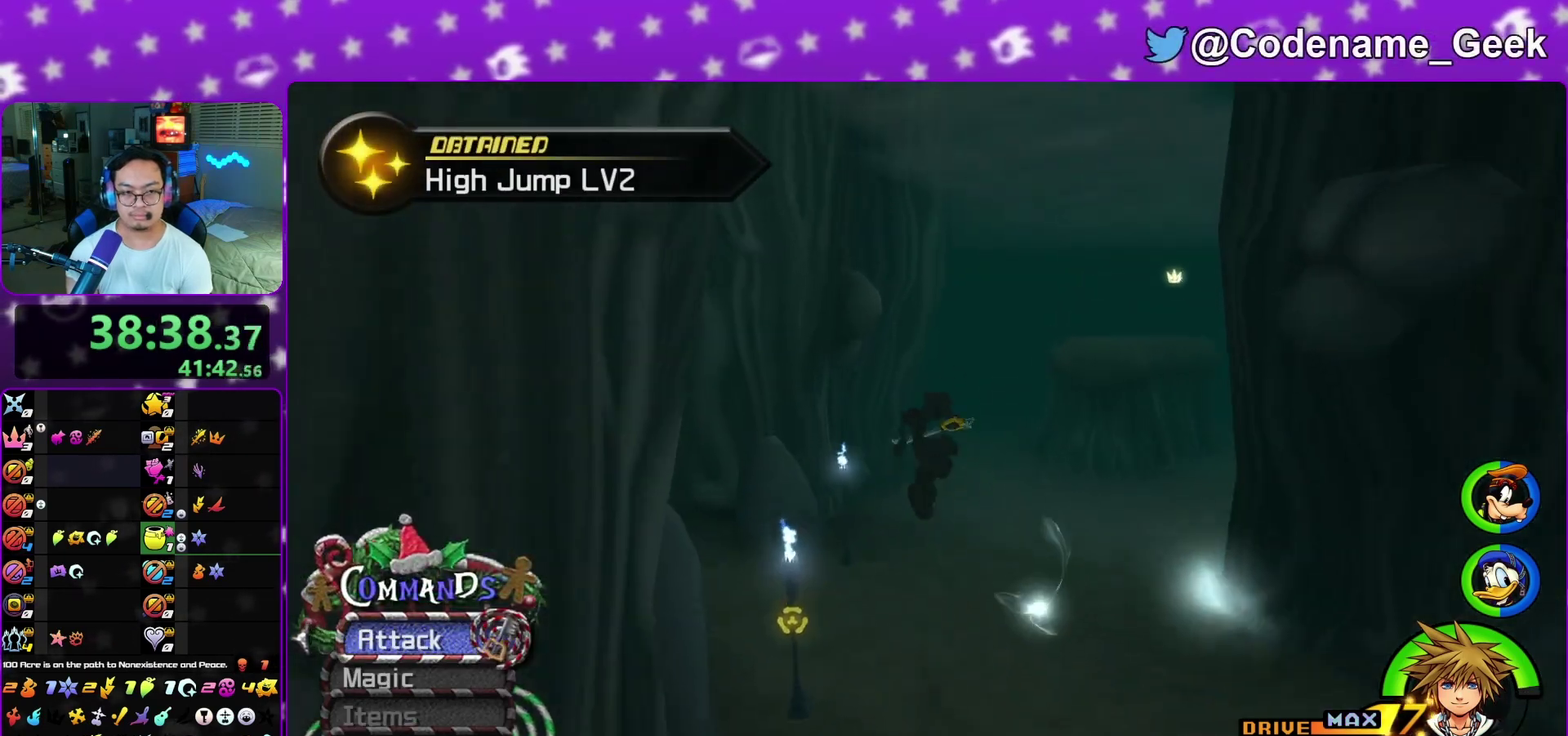
{"dt_ms": 500, "buttons": ["Y"], "left_stick": "up", "right_stick": "center", "events": [[317, "left_stick", "up-right"], [450, "left_stick", "up"]]}
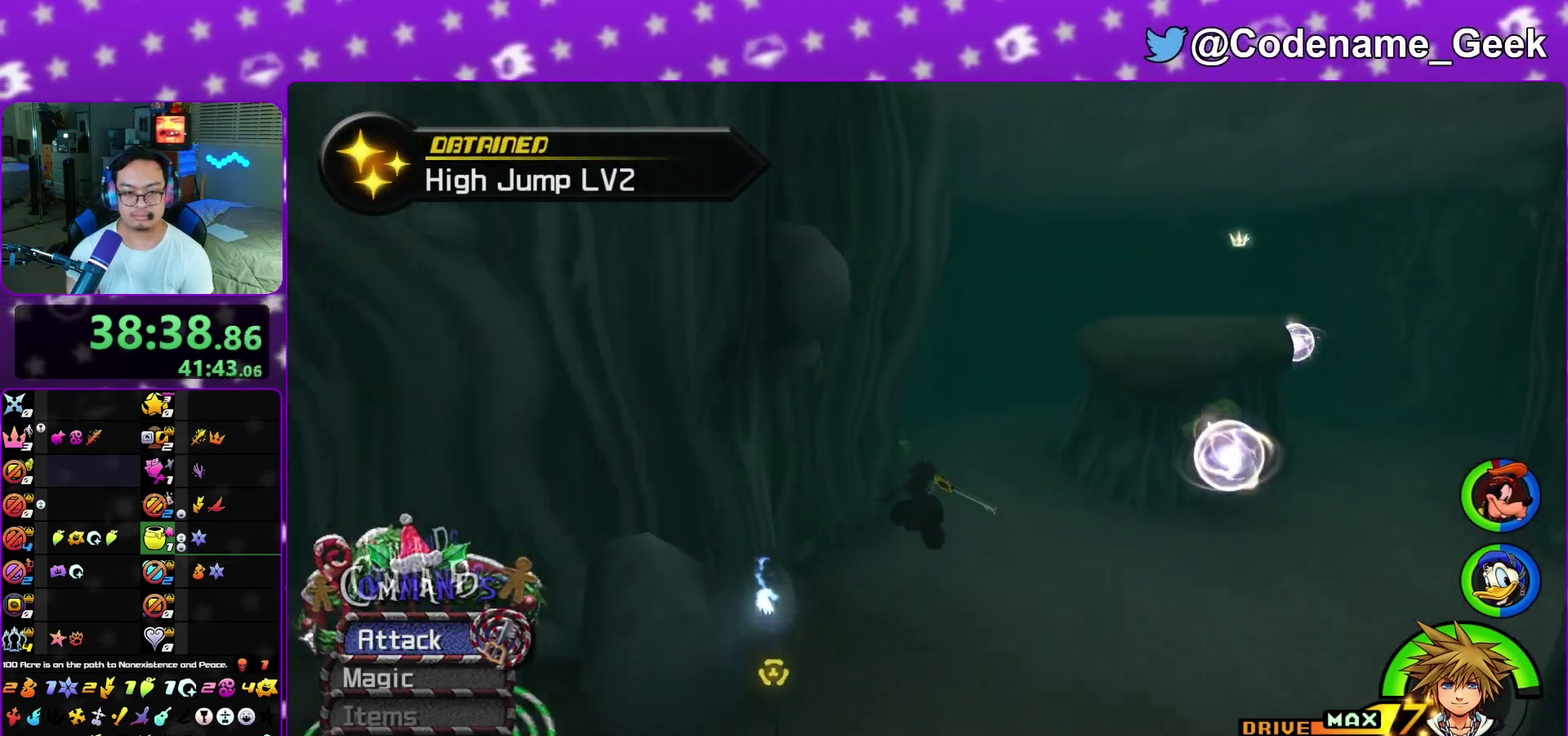
{"dt_ms": 400, "buttons": ["Y"], "left_stick": "up", "right_stick": "center", "events": [[33, "right_stick", "left"], [117, "right_stick", "center"]]}
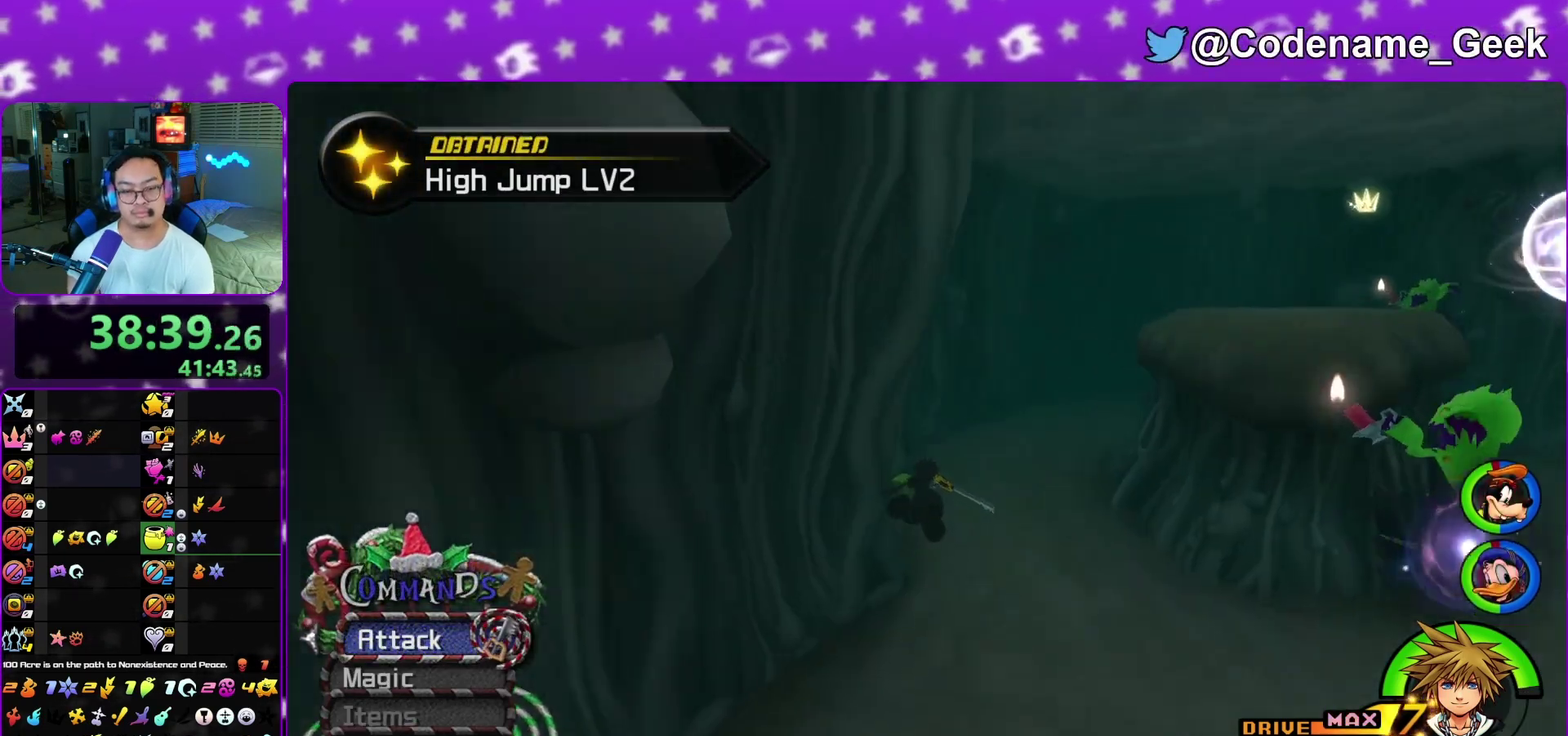
{"dt_ms": 600, "buttons": [], "left_stick": "up-left", "right_stick": "center", "events": [[100, "L1", "down"], [200, "L1", "up"], [200, "Y", "up"], [317, "L1", "down"], [367, "L1", "up"], [483, "L1", "down"], [567, "L1", "up"], [567, "left_stick", "up-left"]]}
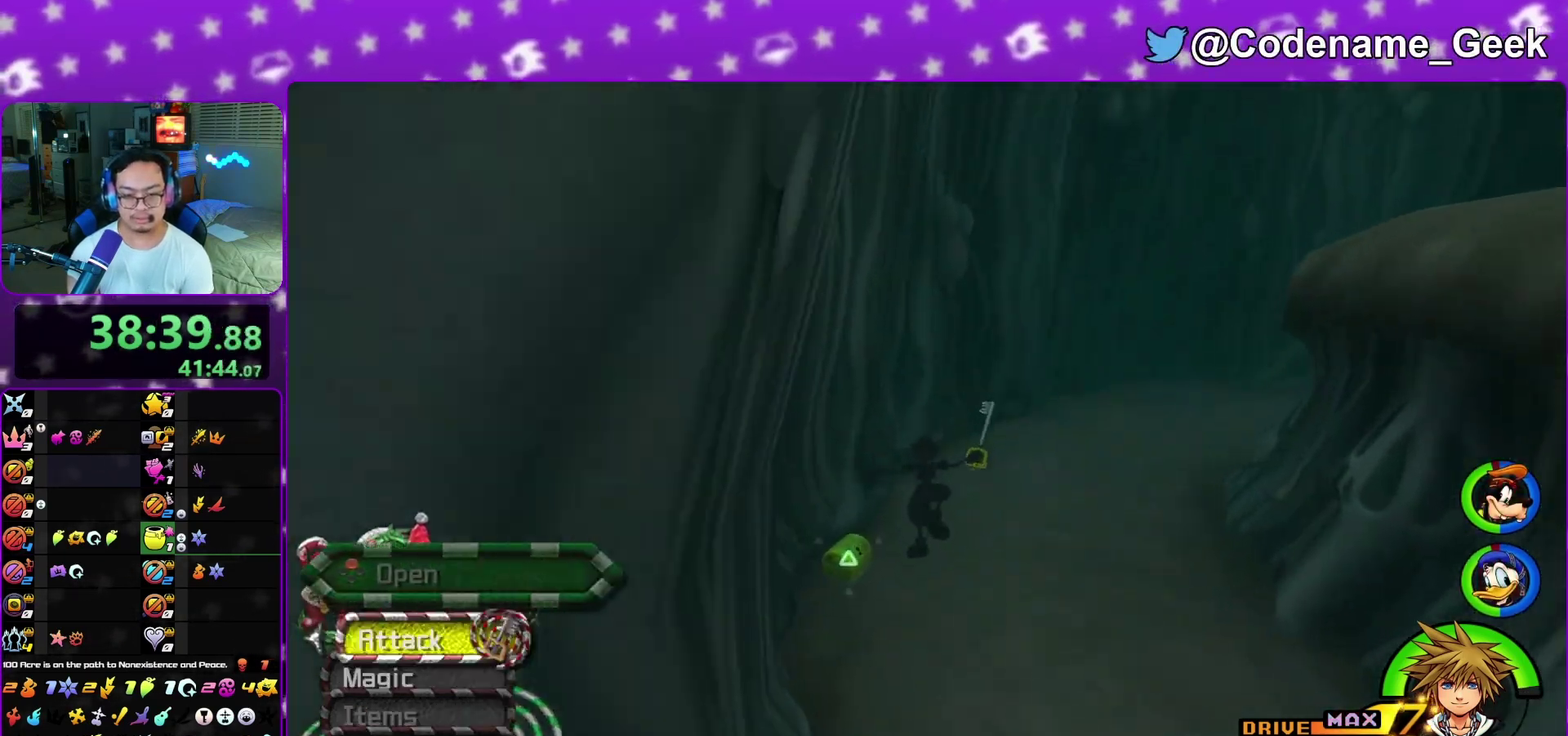
{"dt_ms": 300, "buttons": ["X"], "left_stick": "left", "right_stick": "right"}
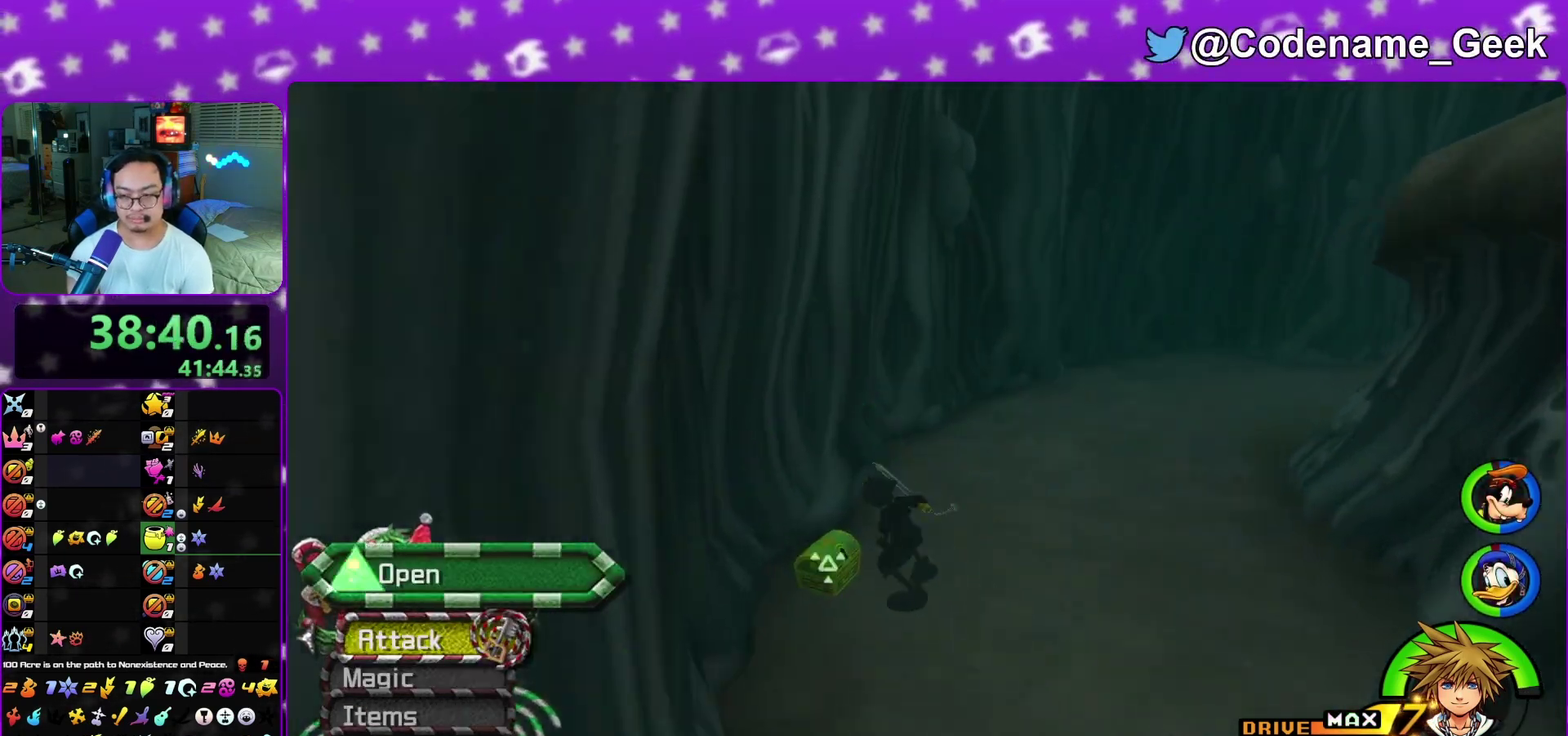
{"dt_ms": 900, "buttons": ["L1"], "left_stick": "up", "right_stick": "center", "events": [[67, "left_stick", "up-left"], [100, "X", "up"], [183, "X", "down"], [200, "left_stick", "up"], [250, "left_stick", "center"], [283, "X", "up"], [300, "right_stick", "center"], [367, "X", "down"], [450, "X", "up"], [483, "L1", "down"], [483, "right_stick", "left"], [533, "X", "down"], [533, "right_stick", "center"], [550, "L1", "up"], [550, "left_stick", "up"], [600, "X", "up"], [700, "L1", "down"], [783, "L1", "up"], [883, "L1", "down"]]}
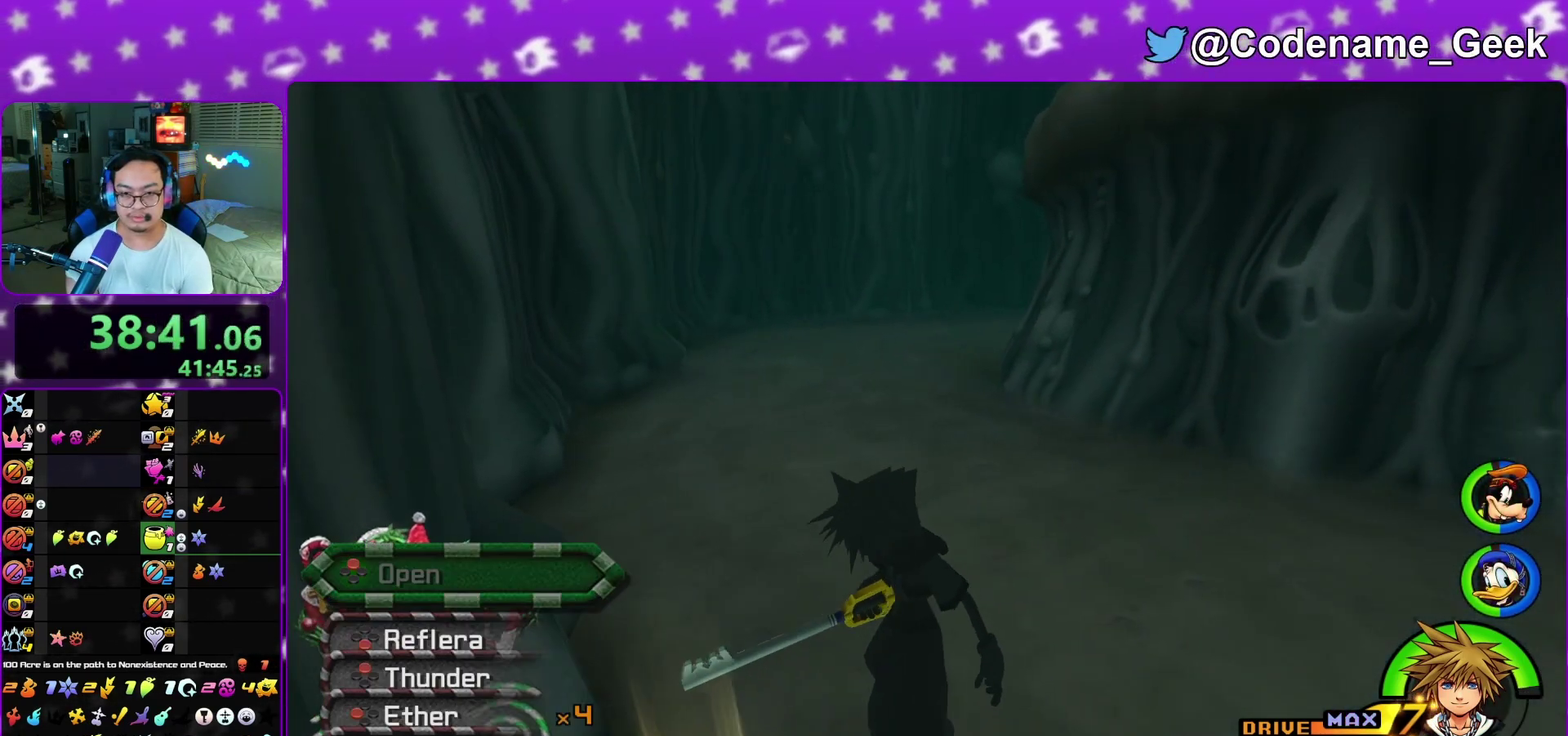
{"dt_ms": 300, "buttons": ["B"], "left_stick": "up", "right_stick": "center", "events": [[50, "L1", "up"], [267, "B", "down"]]}
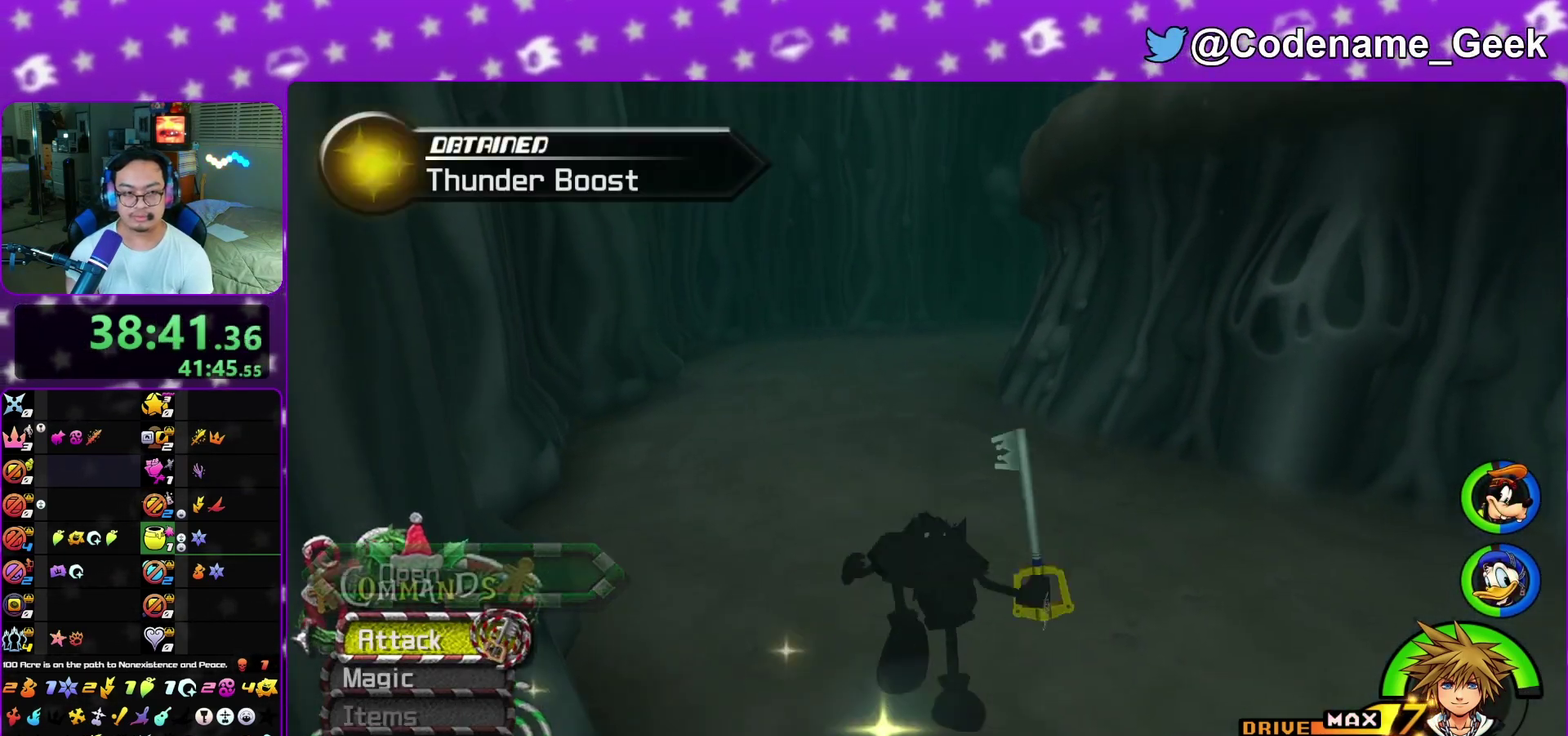
{"dt_ms": 600, "buttons": ["Y"], "left_stick": "up", "right_stick": "right", "events": [[83, "B", "up"], [150, "B", "down"], [300, "B", "up"], [383, "Y", "down"], [517, "right_stick", "right"]]}
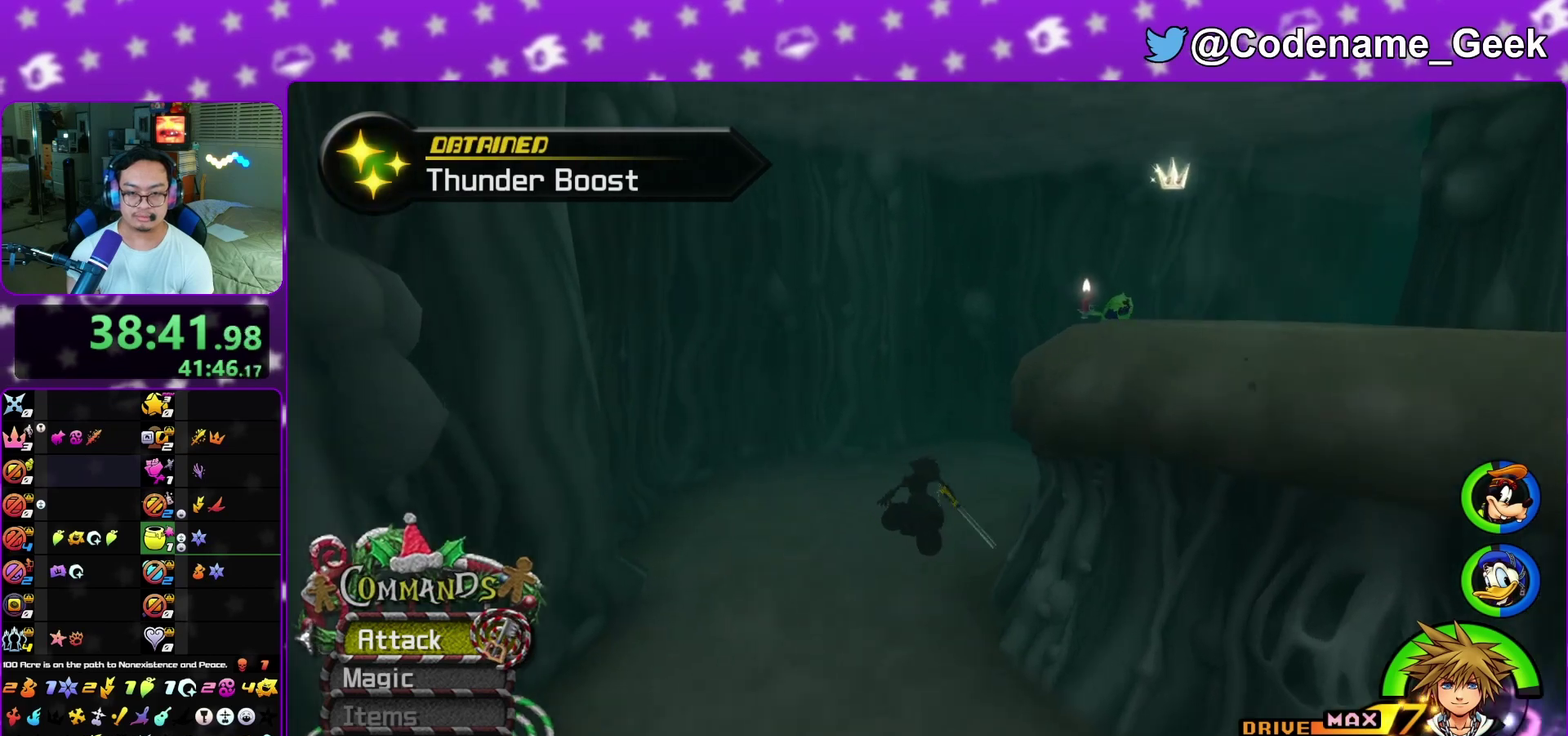
{"dt_ms": 400, "buttons": ["Y"], "left_stick": "up", "right_stick": "right", "events": [[117, "right_stick", "center"], [300, "right_stick", "right"]]}
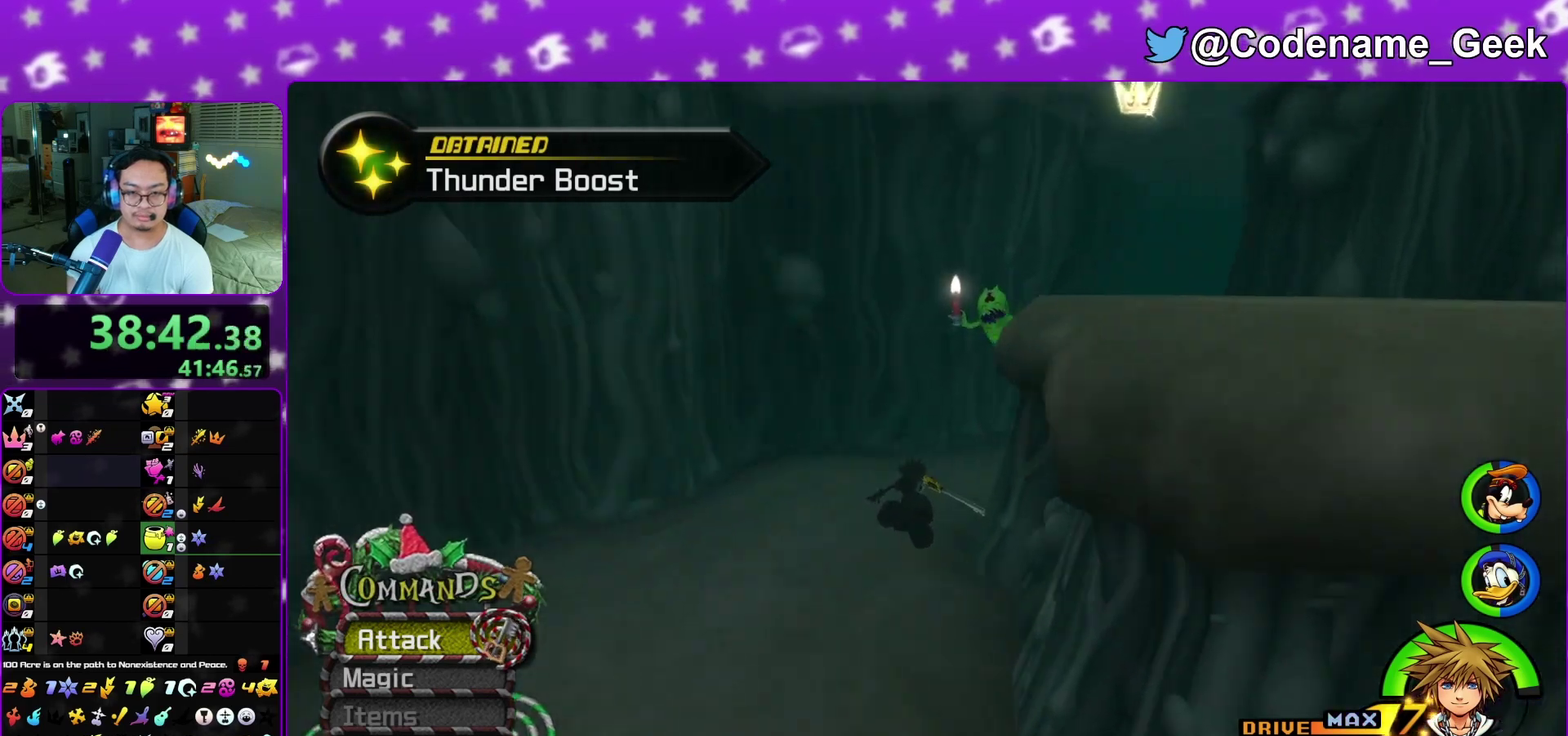
{"dt_ms": 600, "buttons": ["Y"], "left_stick": "up", "right_stick": "center", "events": [[33, "right_stick", "center"], [250, "right_stick", "right"], [367, "right_stick", "center"]]}
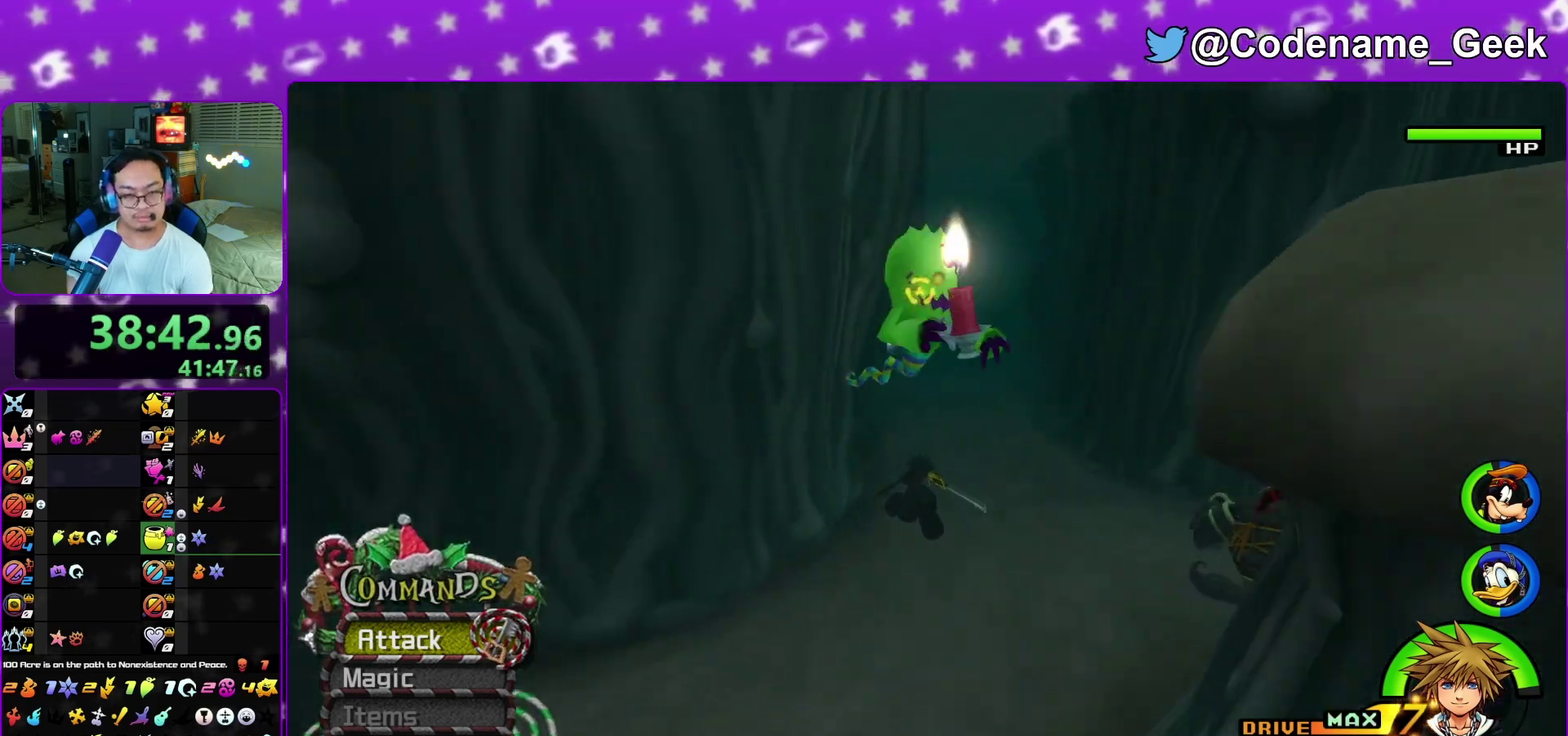
{"dt_ms": 400, "buttons": ["Y"], "left_stick": "up", "right_stick": "center", "events": []}
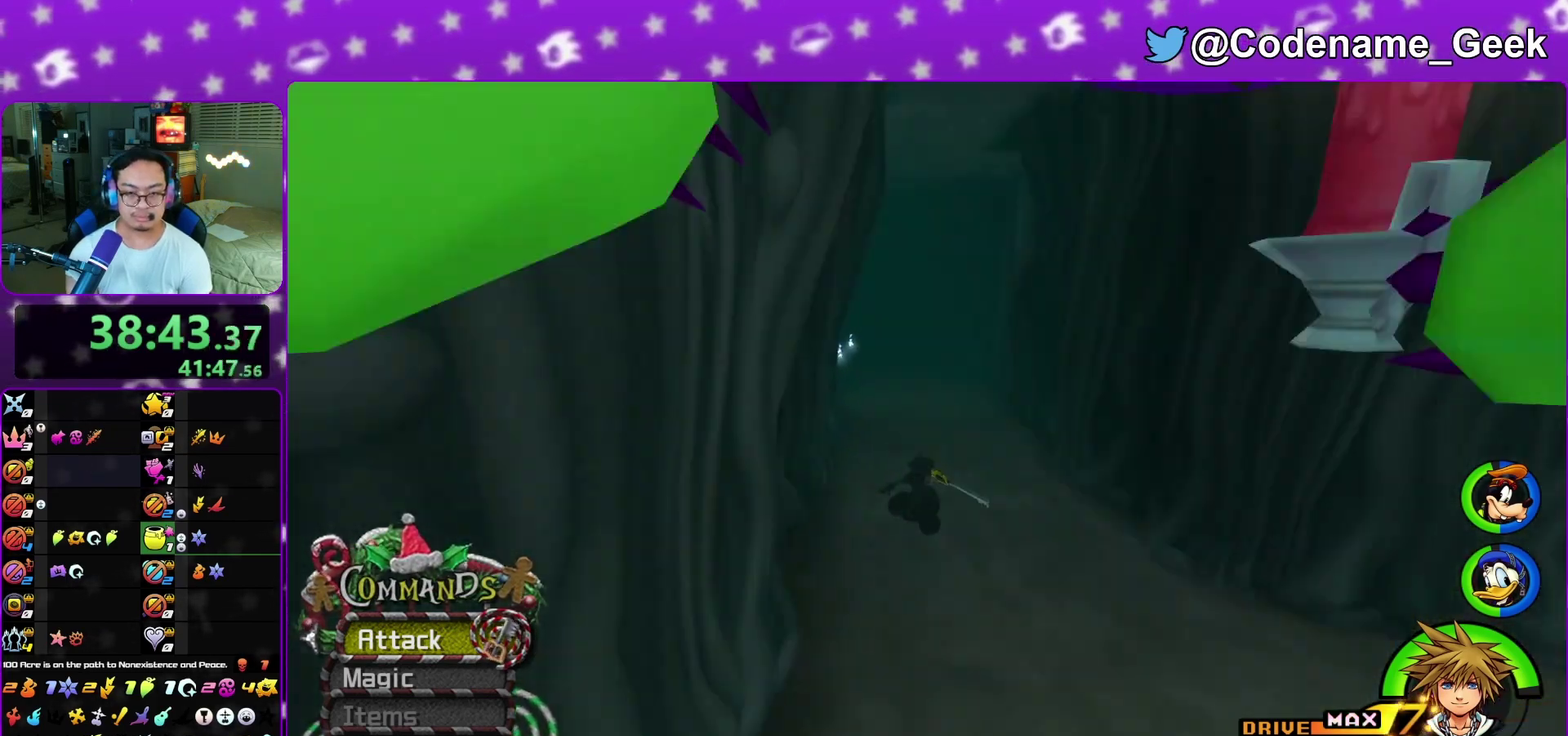
{"dt_ms": 500, "buttons": ["Y"], "left_stick": "up", "right_stick": "left", "events": [[167, "right_stick", "left"], [233, "right_stick", "center"], [467, "right_stick", "left"]]}
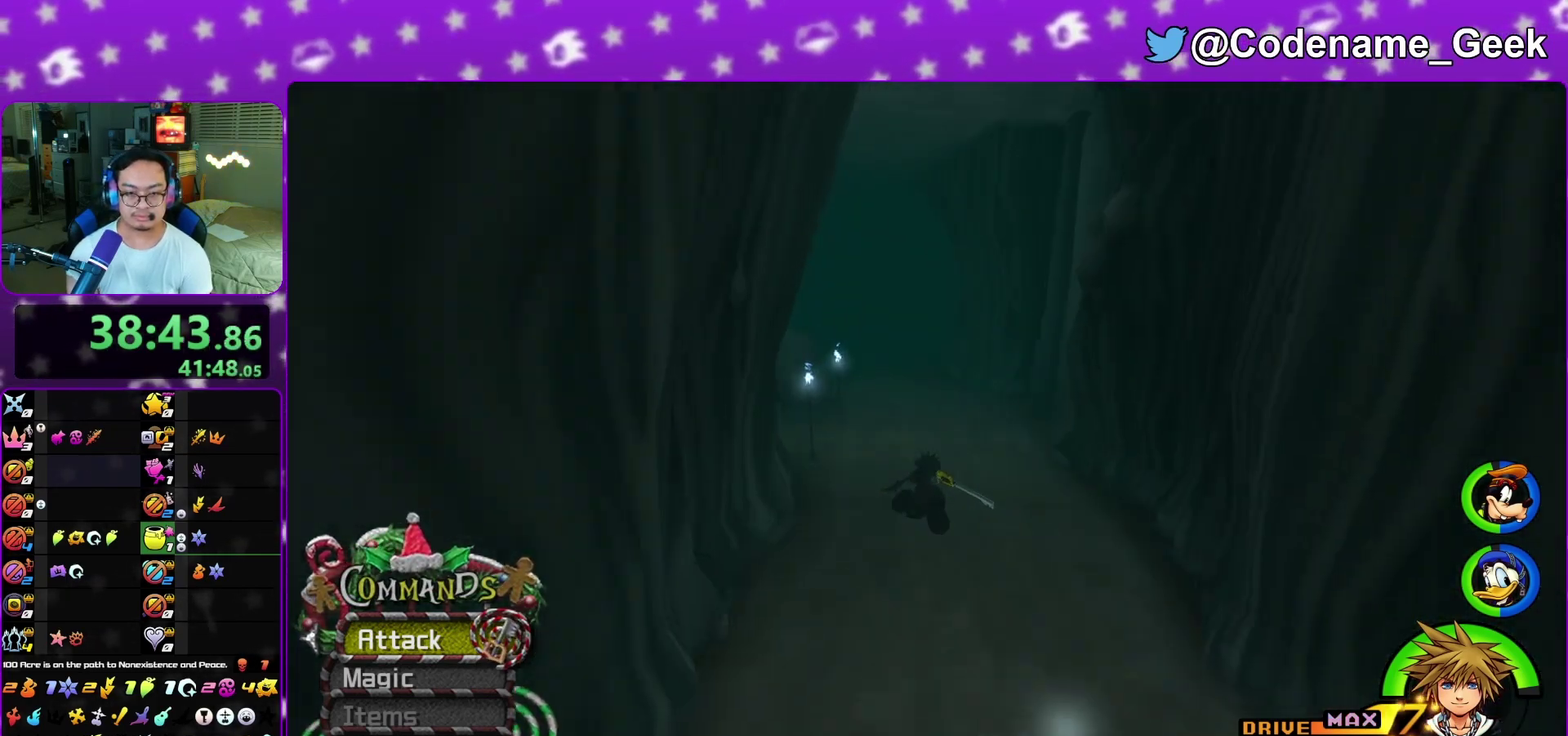
{"dt_ms": 400, "buttons": ["Y"], "left_stick": "up", "right_stick": "center", "events": [[50, "right_stick", "center"], [250, "right_stick", "left"], [333, "right_stick", "center"]]}
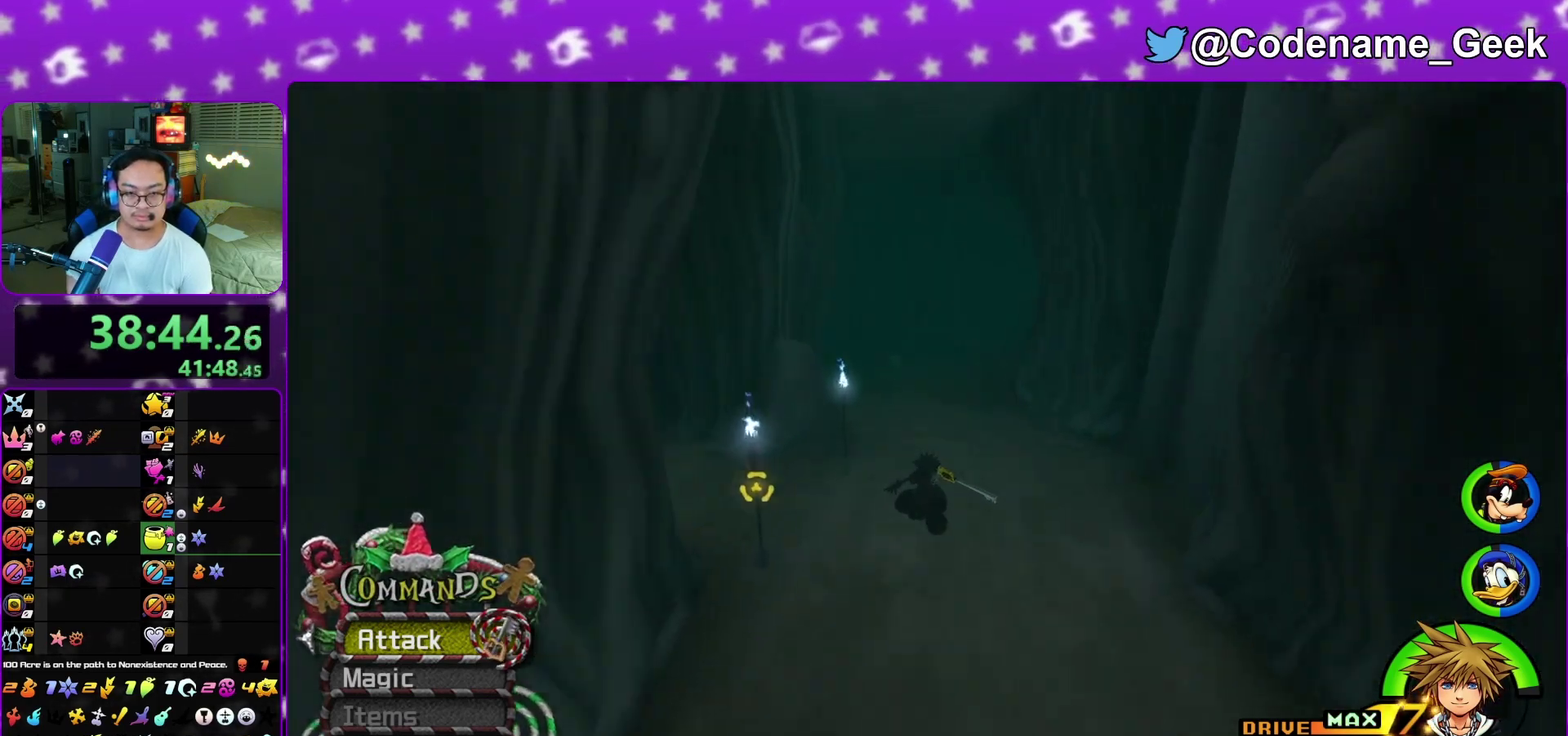
{"dt_ms": 600, "buttons": [], "left_stick": "up", "right_stick": "center", "events": [[150, "right_stick", "left"], [200, "right_stick", "center"], [400, "Y", "up"]]}